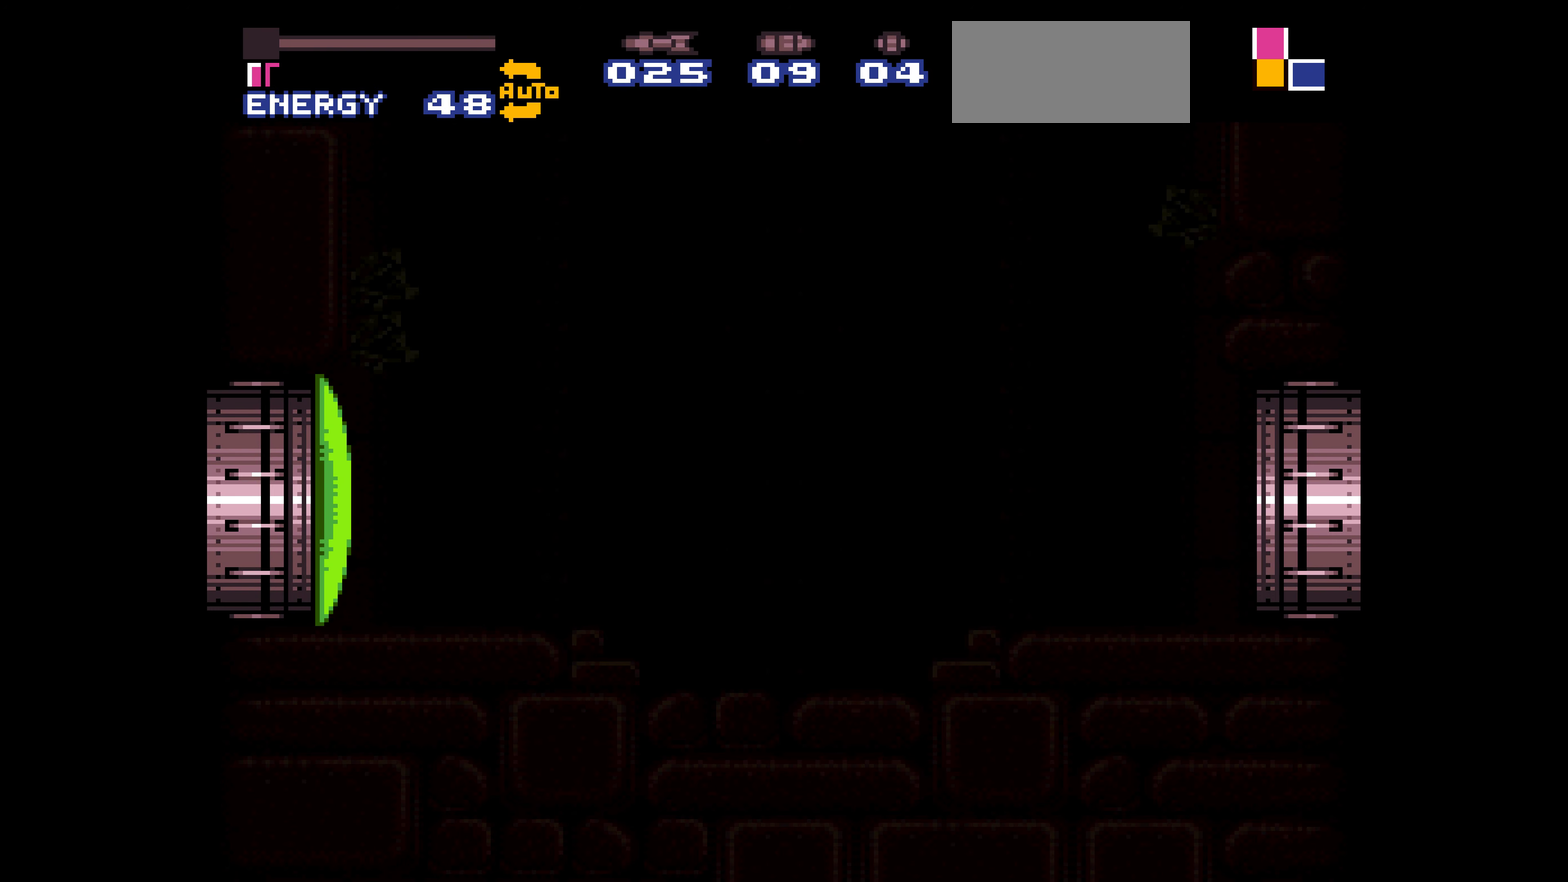
Gameplay with a controller (Nintendo layout); each line is a JSON object with the inputs held at the frame after it. "events" lists button and stick changes between this image and that frame as [ms after this image, input, new state], when the widget could be followed in between. Not read: A L3 R3.
{"buttons": ["B", "DPAD_RIGHT"]}
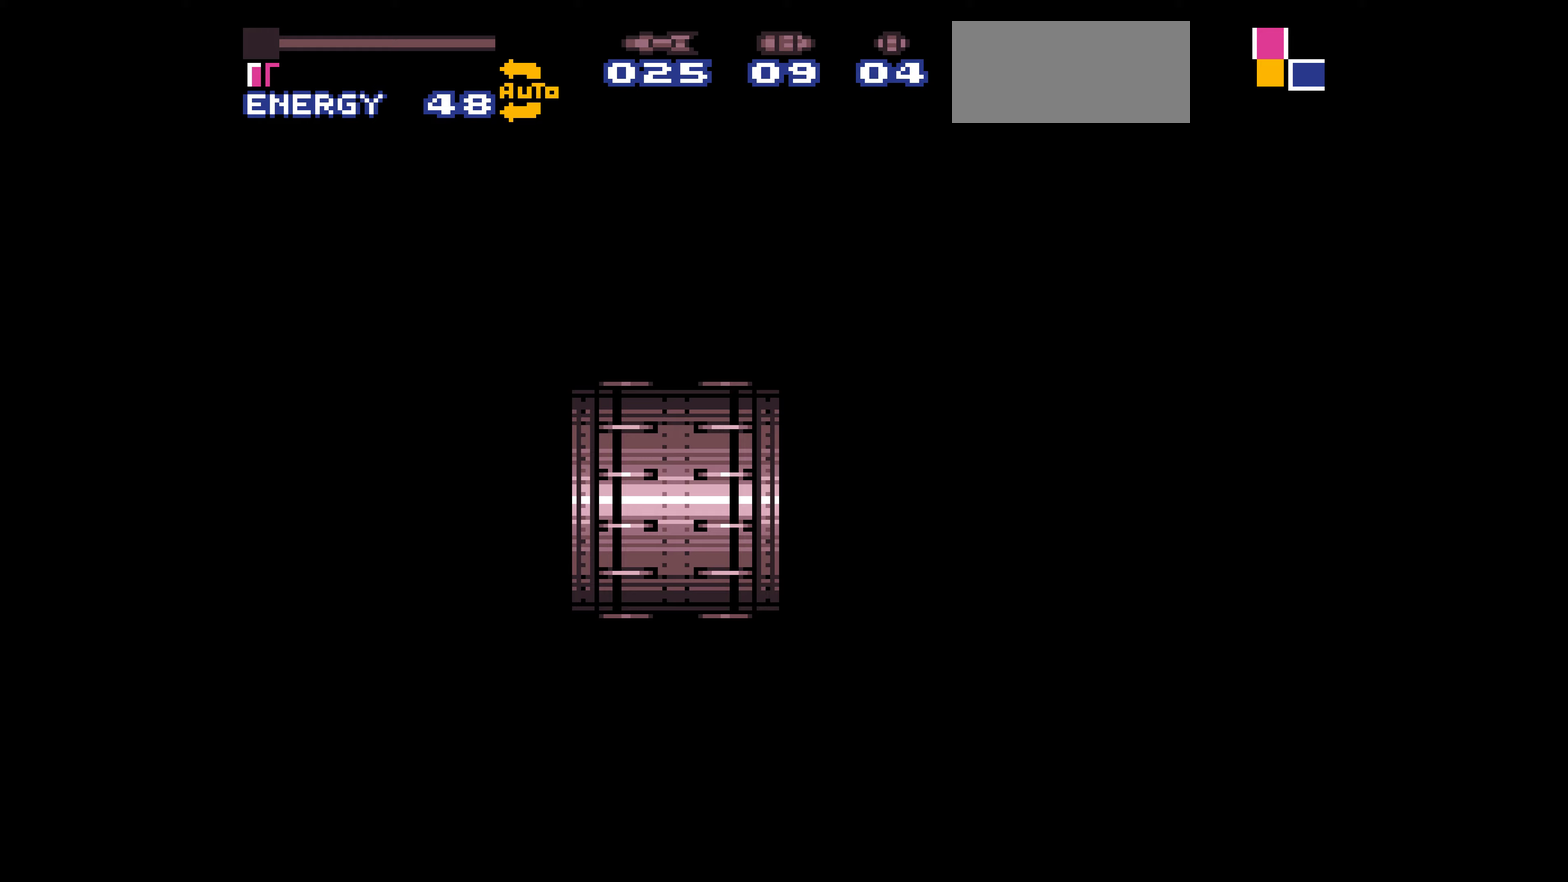
{"buttons": ["B", "DPAD_RIGHT"]}
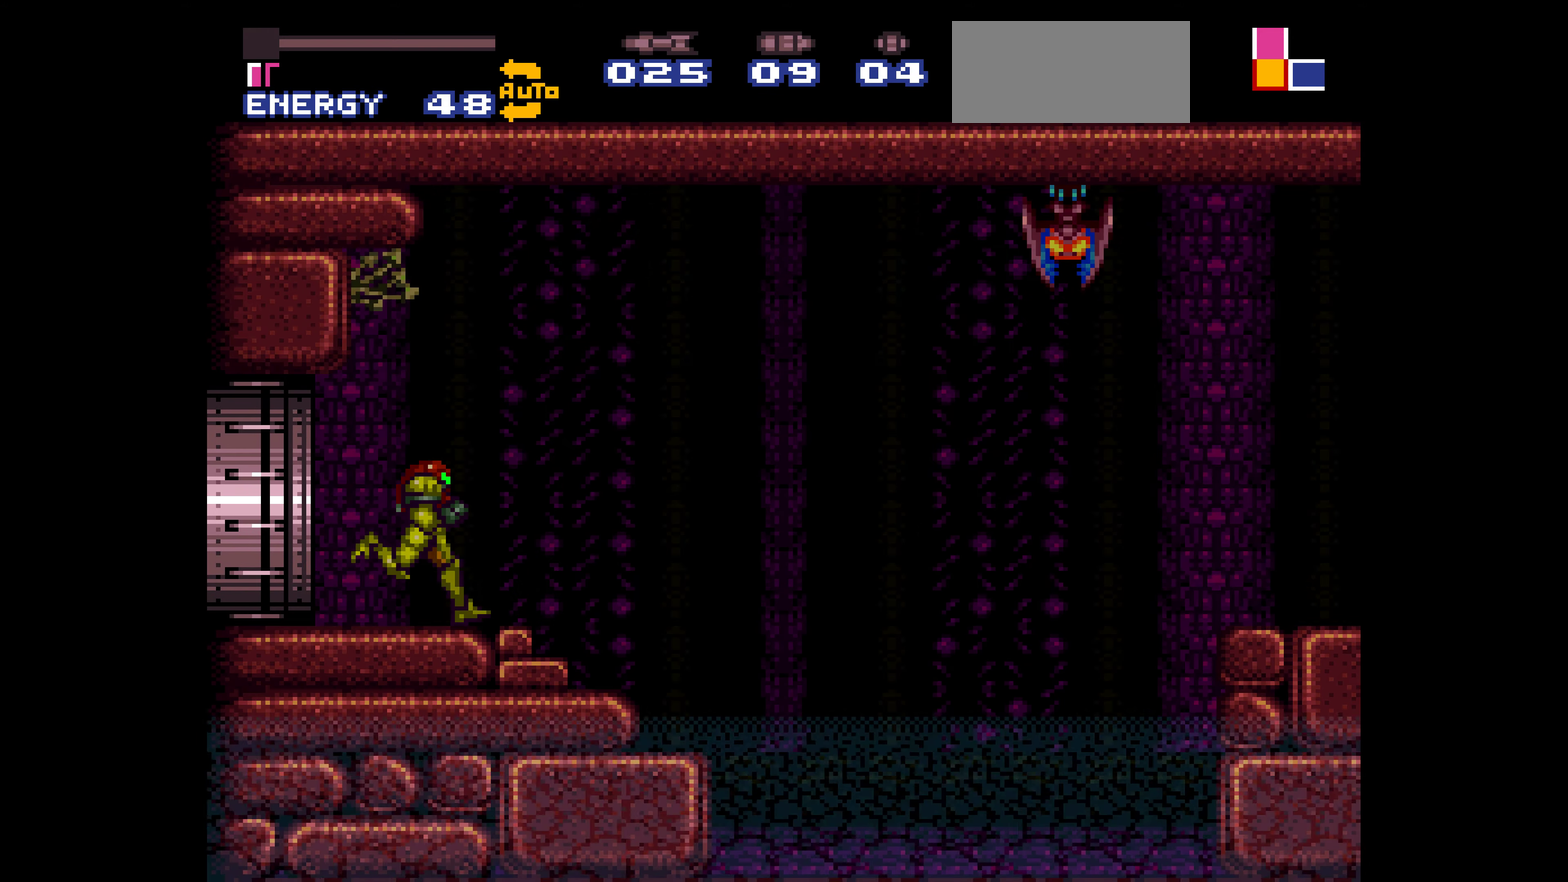
{"buttons": ["B", "DPAD_RIGHT"], "events": [[67, "DPAD_LEFT", "down"], [67, "DPAD_RIGHT", "up"], [83, "DPAD_LEFT", "up"], [183, "DPAD_DOWN", "down"], [200, "DPAD_DOWN", "up"], [200, "DPAD_RIGHT", "down"]]}
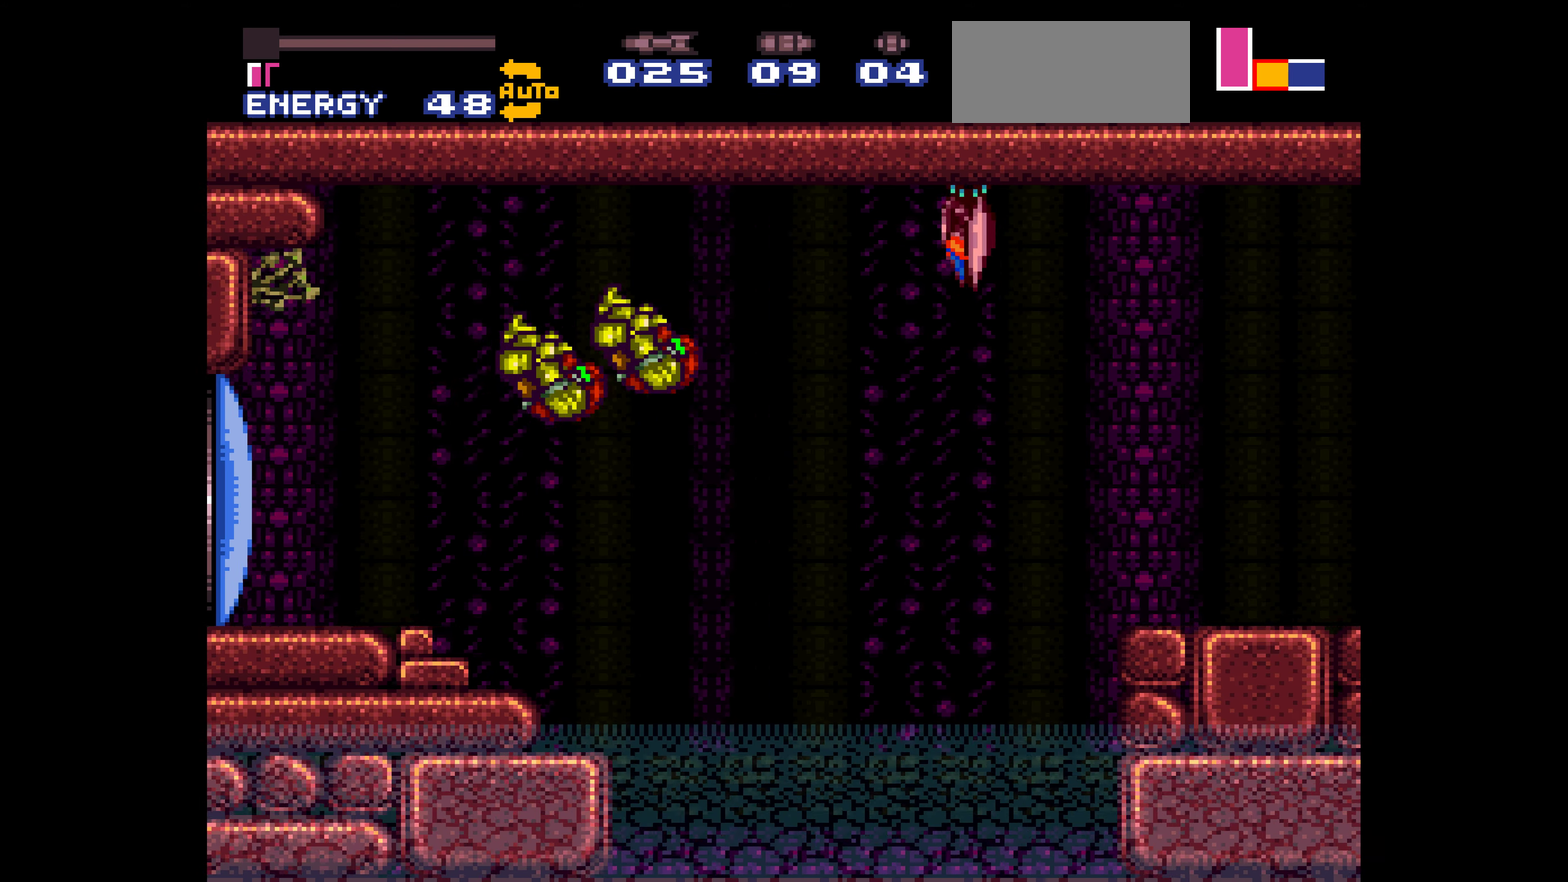
{"buttons": ["B", "DPAD_RIGHT"]}
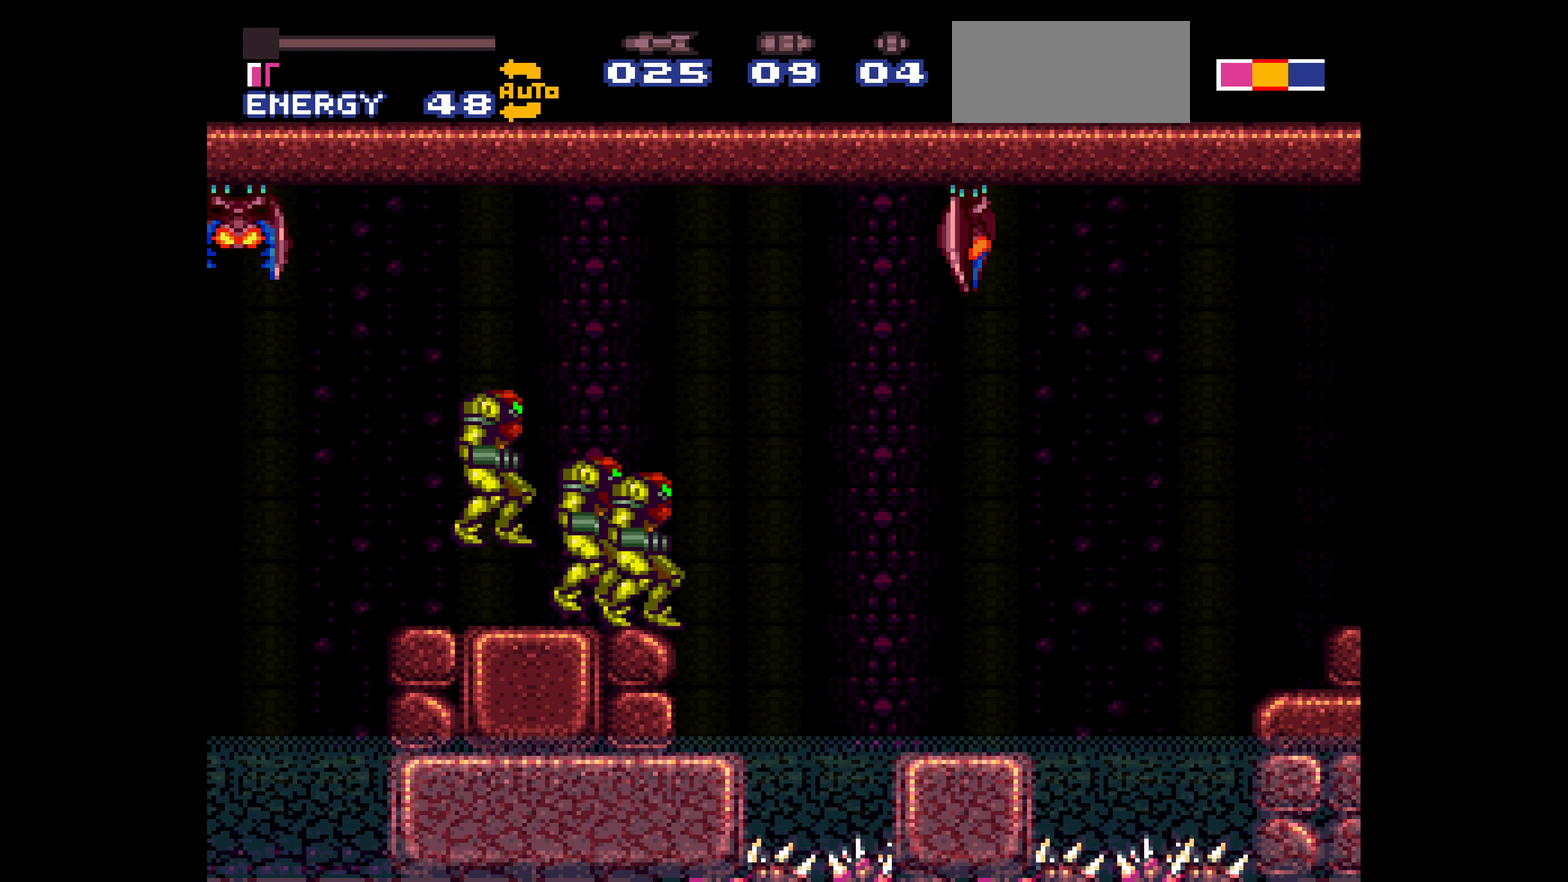
{"buttons": ["B", "DPAD_RIGHT"], "events": [[33, "DPAD_LEFT", "down"], [33, "DPAD_RIGHT", "up"], [50, "DPAD_LEFT", "up"], [150, "DPAD_DOWN", "down"], [167, "DPAD_DOWN", "up"], [167, "DPAD_RIGHT", "down"]]}
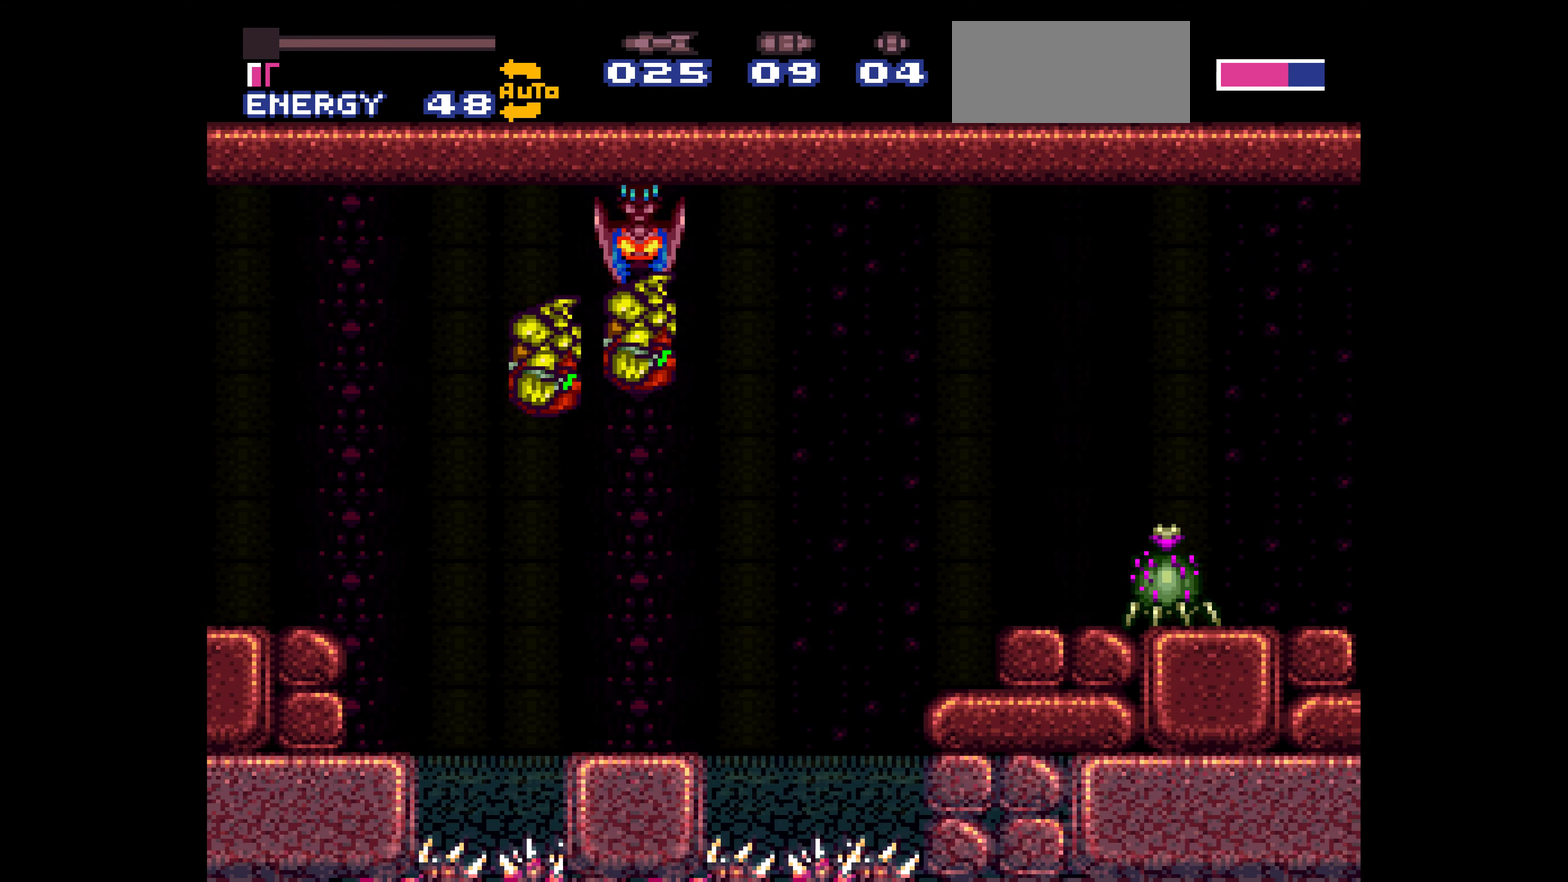
{"buttons": ["B", "DPAD_RIGHT"]}
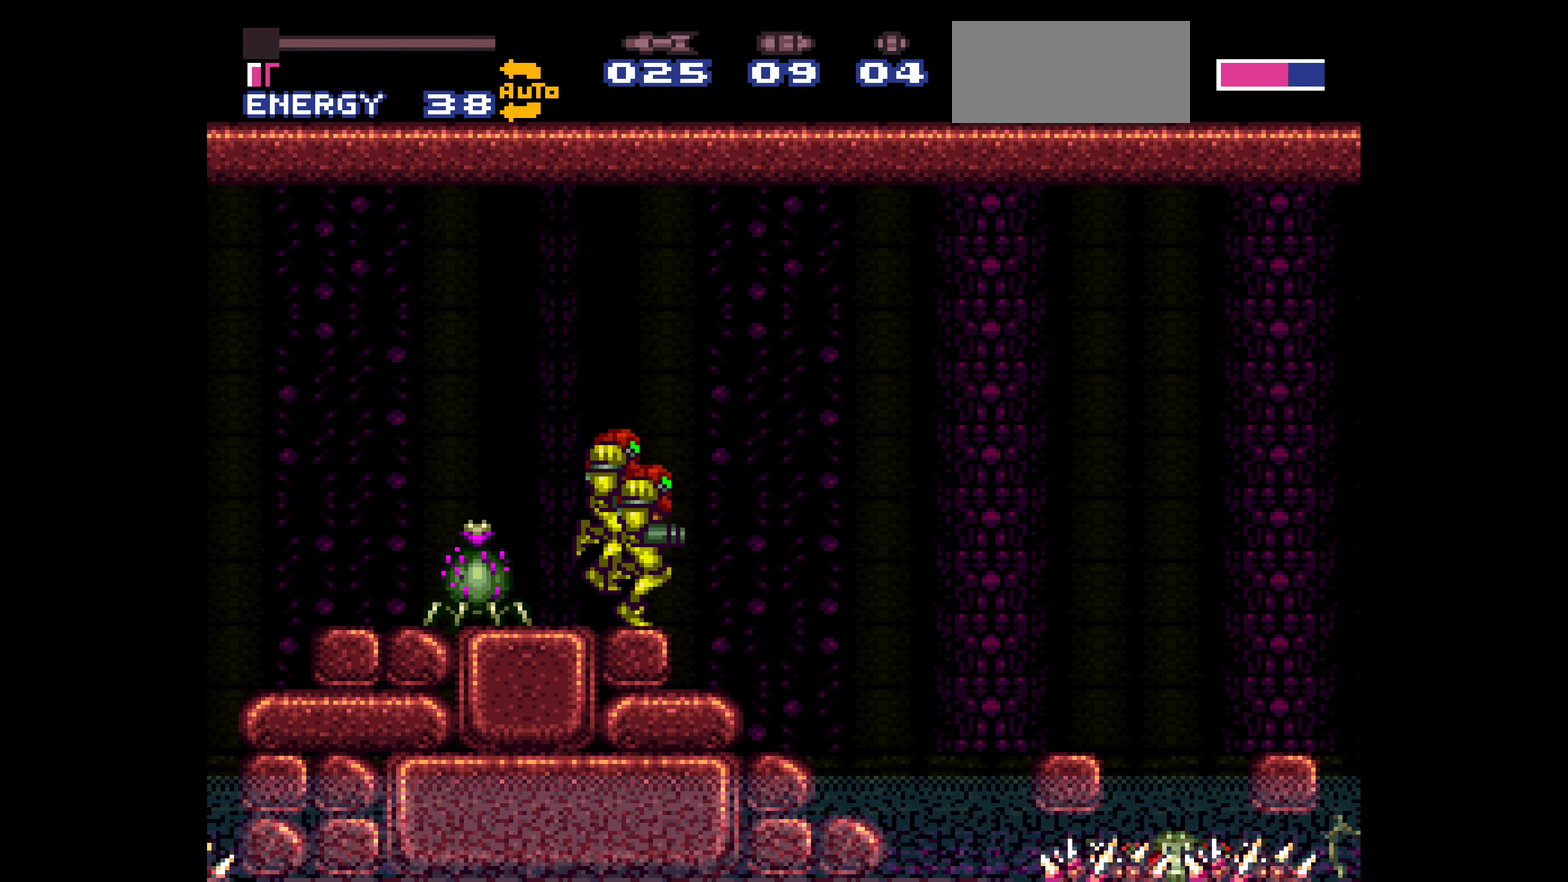
{"buttons": ["B", "DPAD_RIGHT"], "events": [[67, "DPAD_LEFT", "down"], [67, "DPAD_RIGHT", "up"], [83, "DPAD_LEFT", "up"], [183, "DPAD_DOWN", "down"], [200, "DPAD_DOWN", "up"], [200, "DPAD_RIGHT", "down"]]}
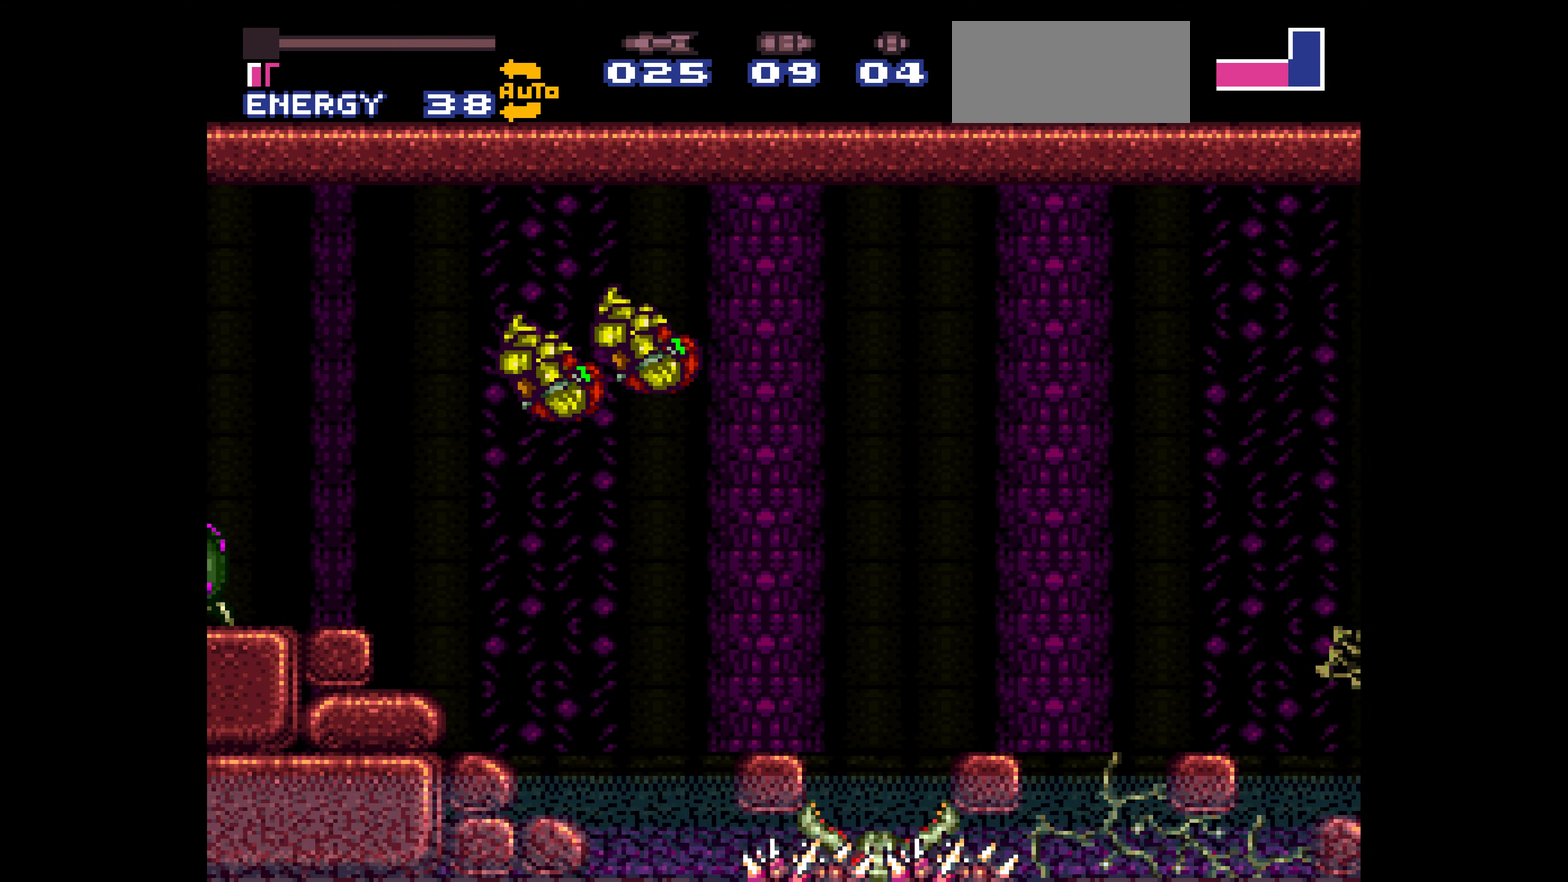
{"buttons": ["B", "DPAD_RIGHT"]}
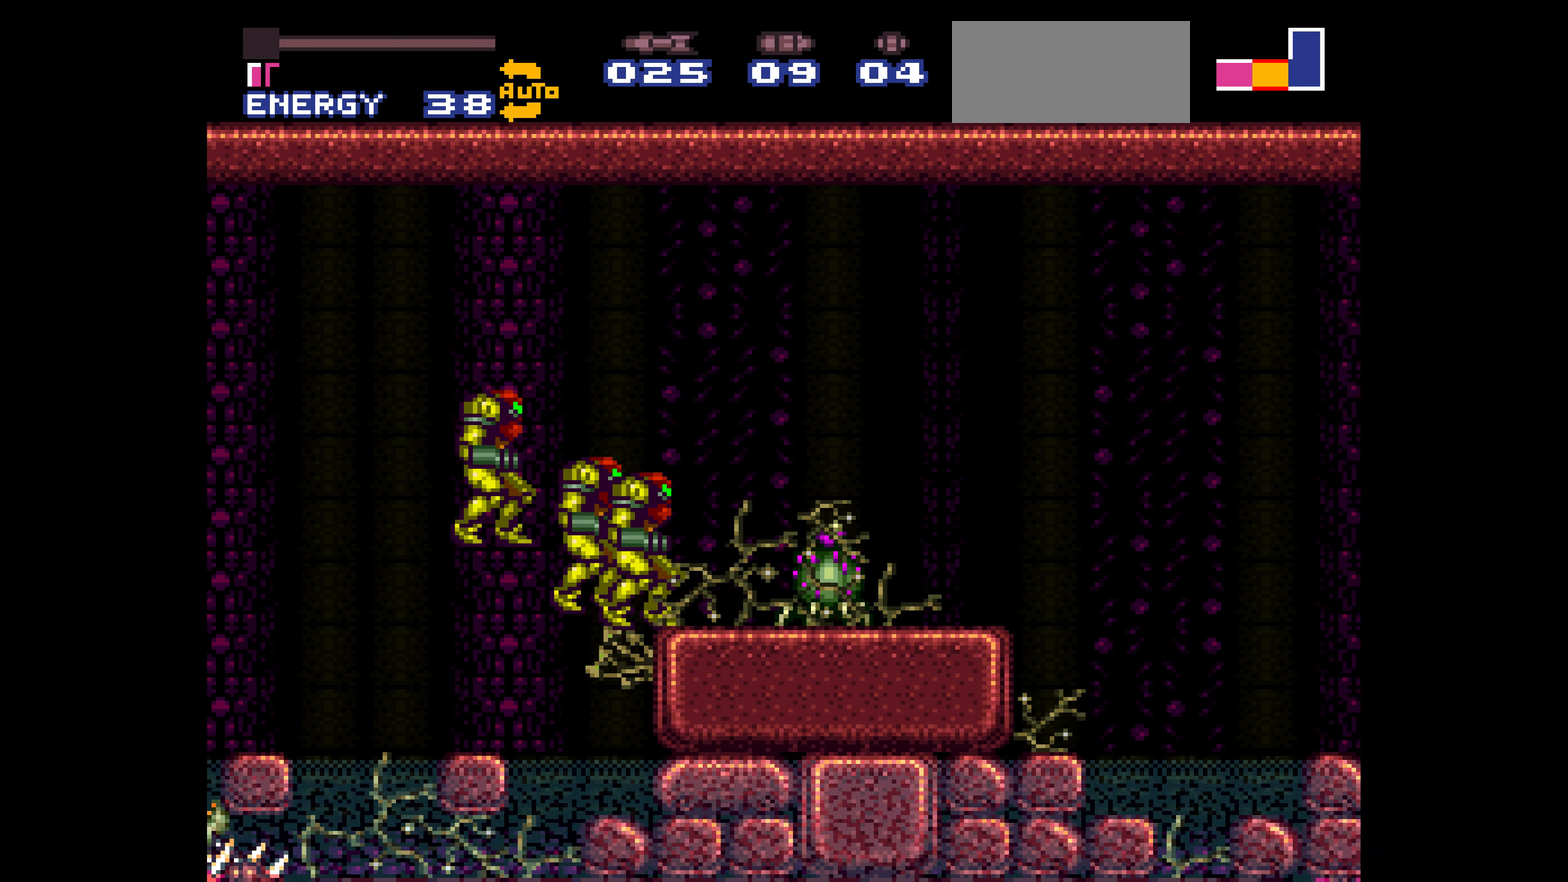
{"buttons": ["B", "DPAD_RIGHT"], "events": [[83, "L1", "down"], [100, "L1", "up"], [117, "L1", "down"], [117, "SELECT", "down"], [133, "L1", "up"], [133, "SELECT", "up"], [133, "X", "down"], [150, "L1", "down"], [150, "X", "up"], [167, "L1", "up"], [200, "L1", "down"], [233, "L1", "up"], [250, "L1", "down"], [267, "L1", "up"], [283, "L1", "down"], [300, "L1", "up"]]}
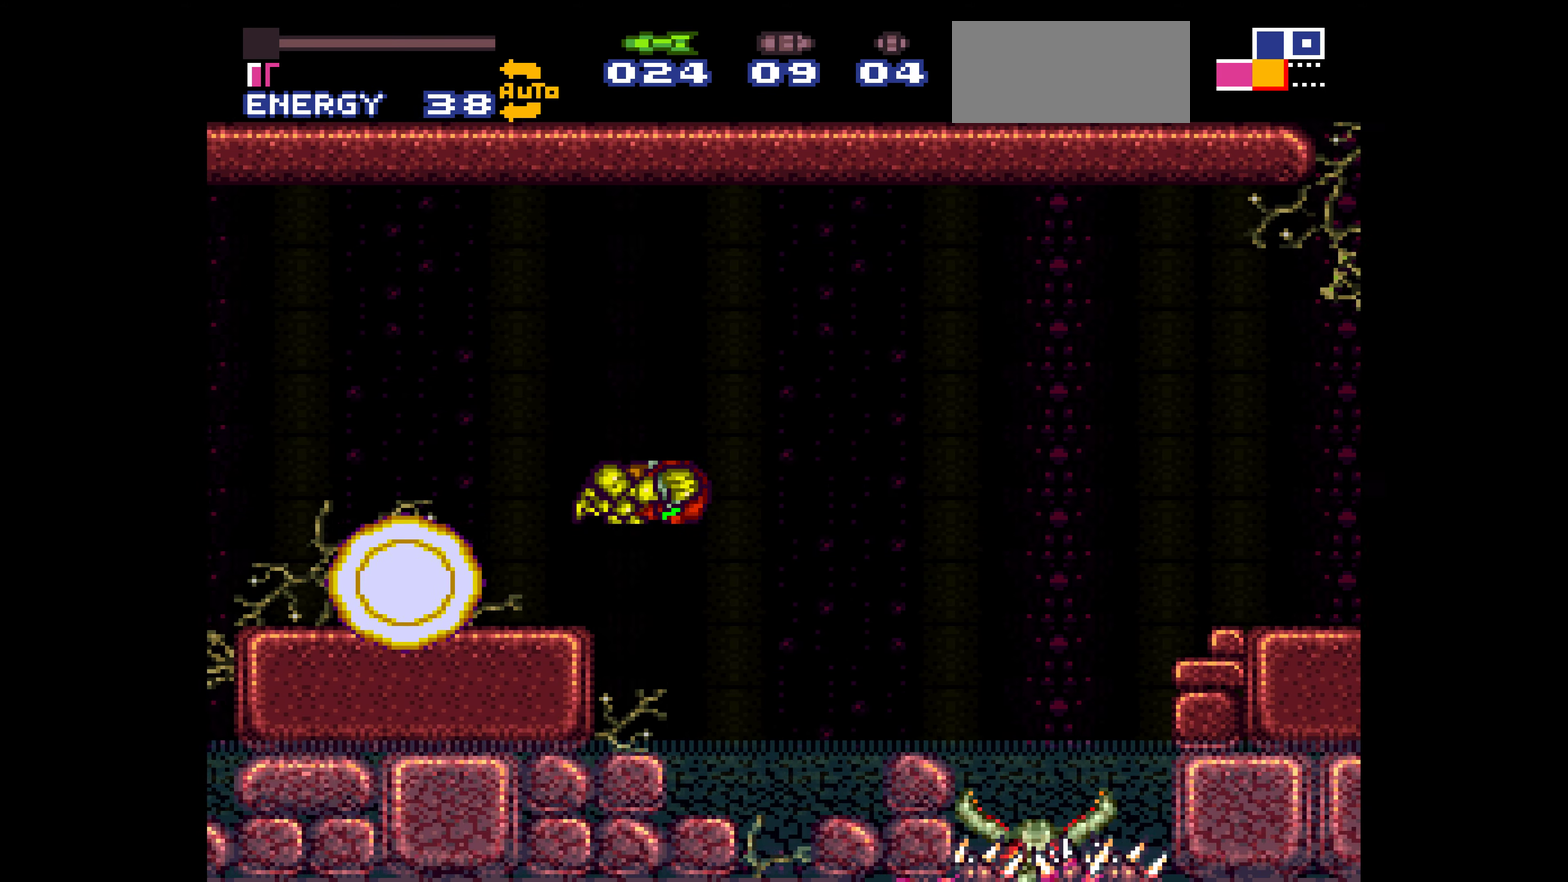
{"buttons": ["B", "DPAD_RIGHT"], "events": [[100, "SELECT", "down"], [117, "SELECT", "up"]]}
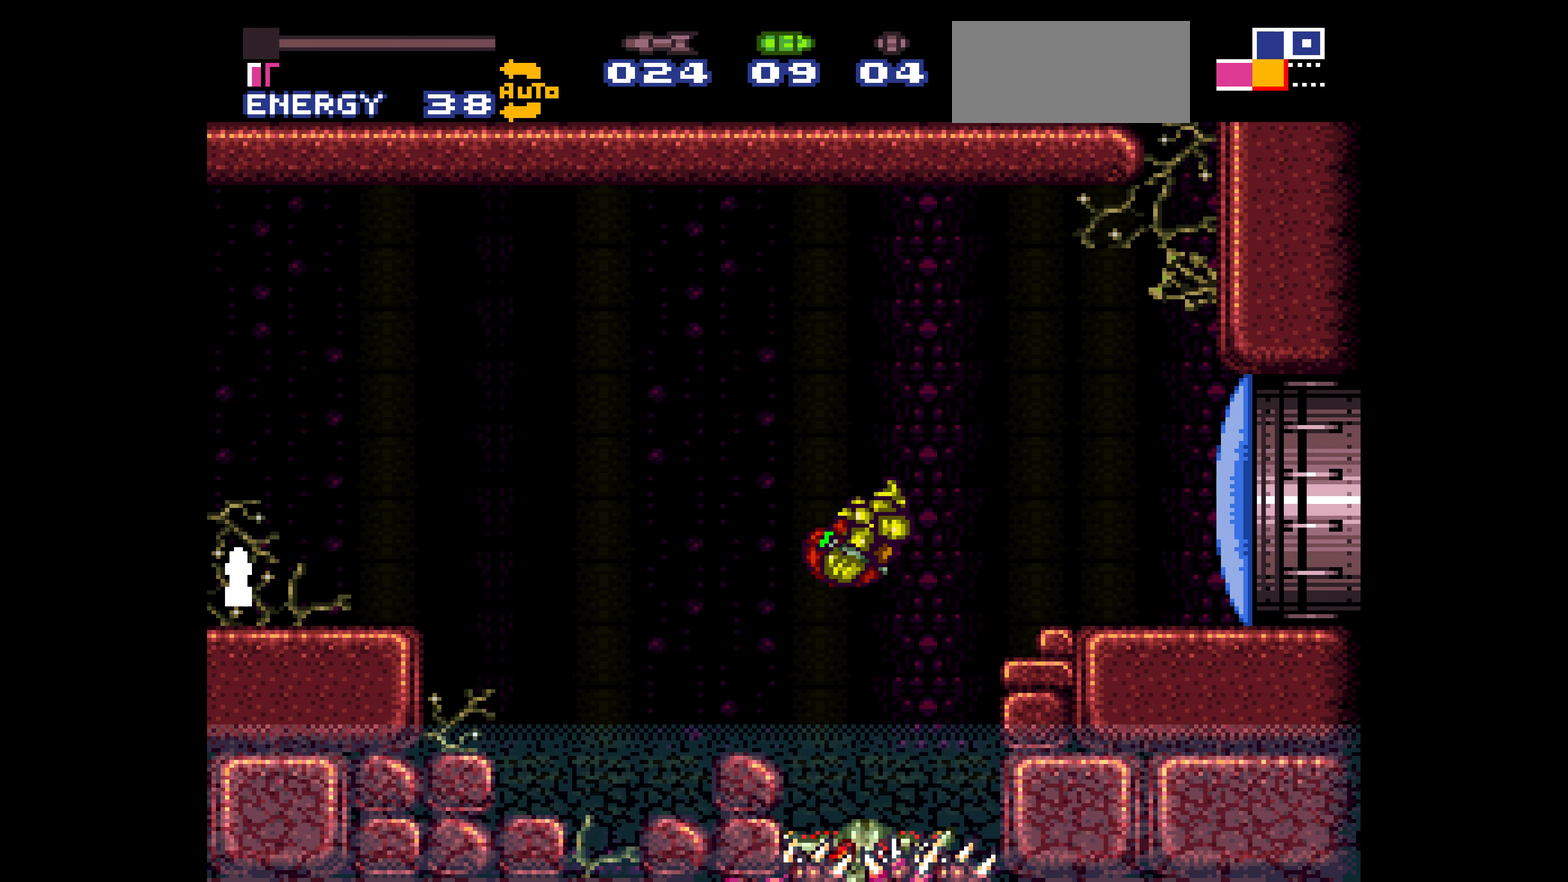
{"buttons": ["B", "DPAD_RIGHT"], "events": [[167, "L1", "down"], [183, "L1", "up"], [200, "L1", "down"], [217, "L1", "up"], [233, "L1", "down"], [250, "L1", "up"], [267, "L1", "down"], [283, "L1", "up"]]}
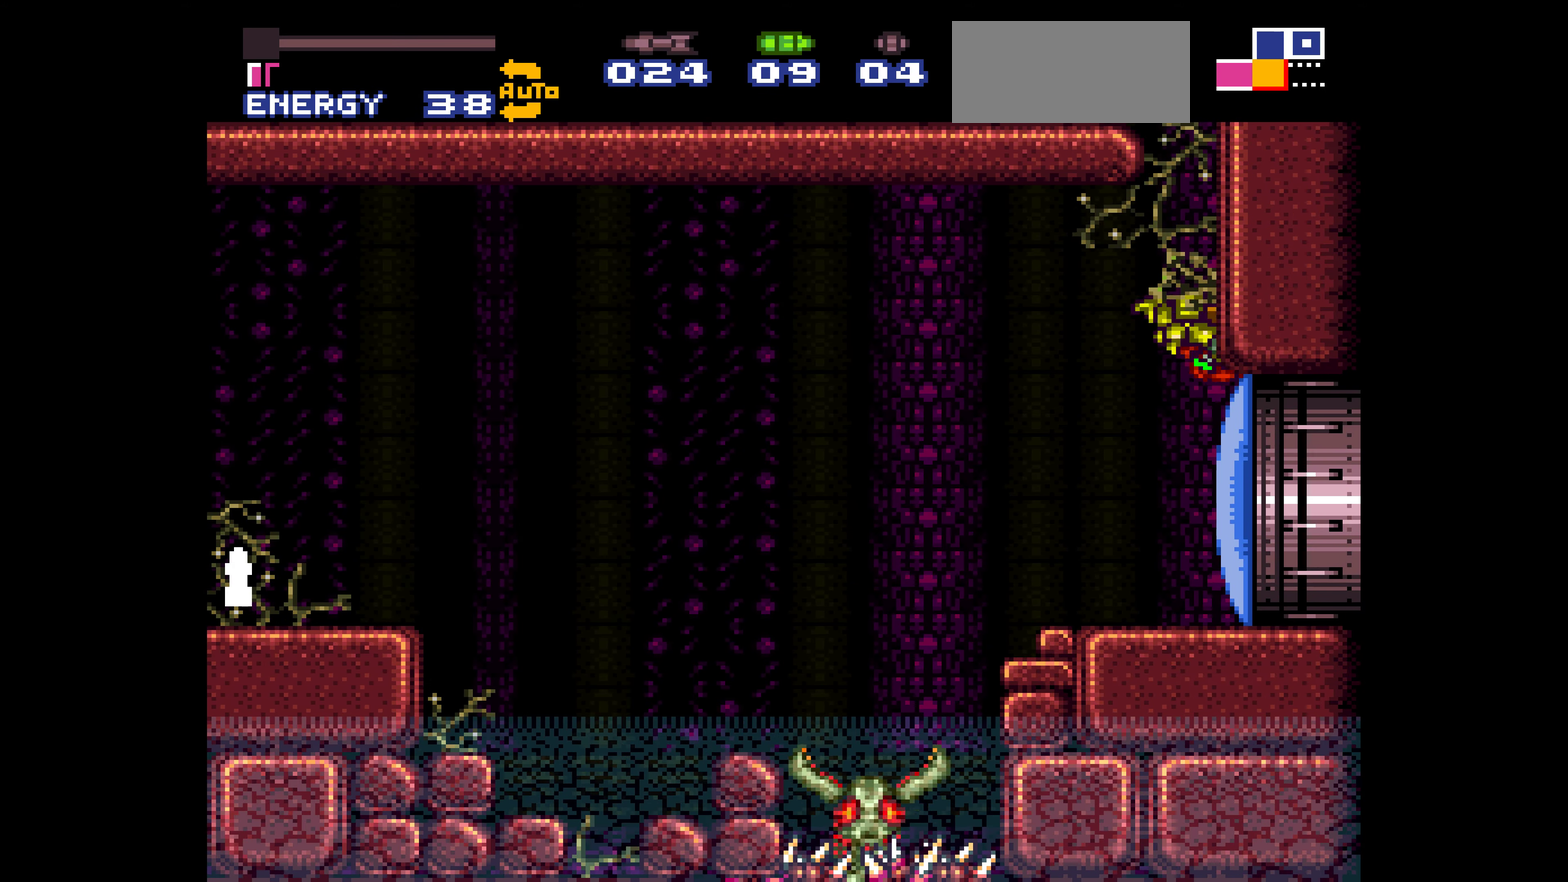
{"buttons": ["B", "DPAD_LEFT"], "events": [[200, "DPAD_LEFT", "down"], [200, "DPAD_RIGHT", "up"], [250, "DPAD_LEFT", "up"], [250, "DPAD_RIGHT", "down"], [334, "DPAD_LEFT", "down"], [334, "DPAD_RIGHT", "up"], [367, "DPAD_LEFT", "up"], [367, "DPAD_RIGHT", "down"], [434, "DPAD_LEFT", "down"], [434, "DPAD_RIGHT", "up"]]}
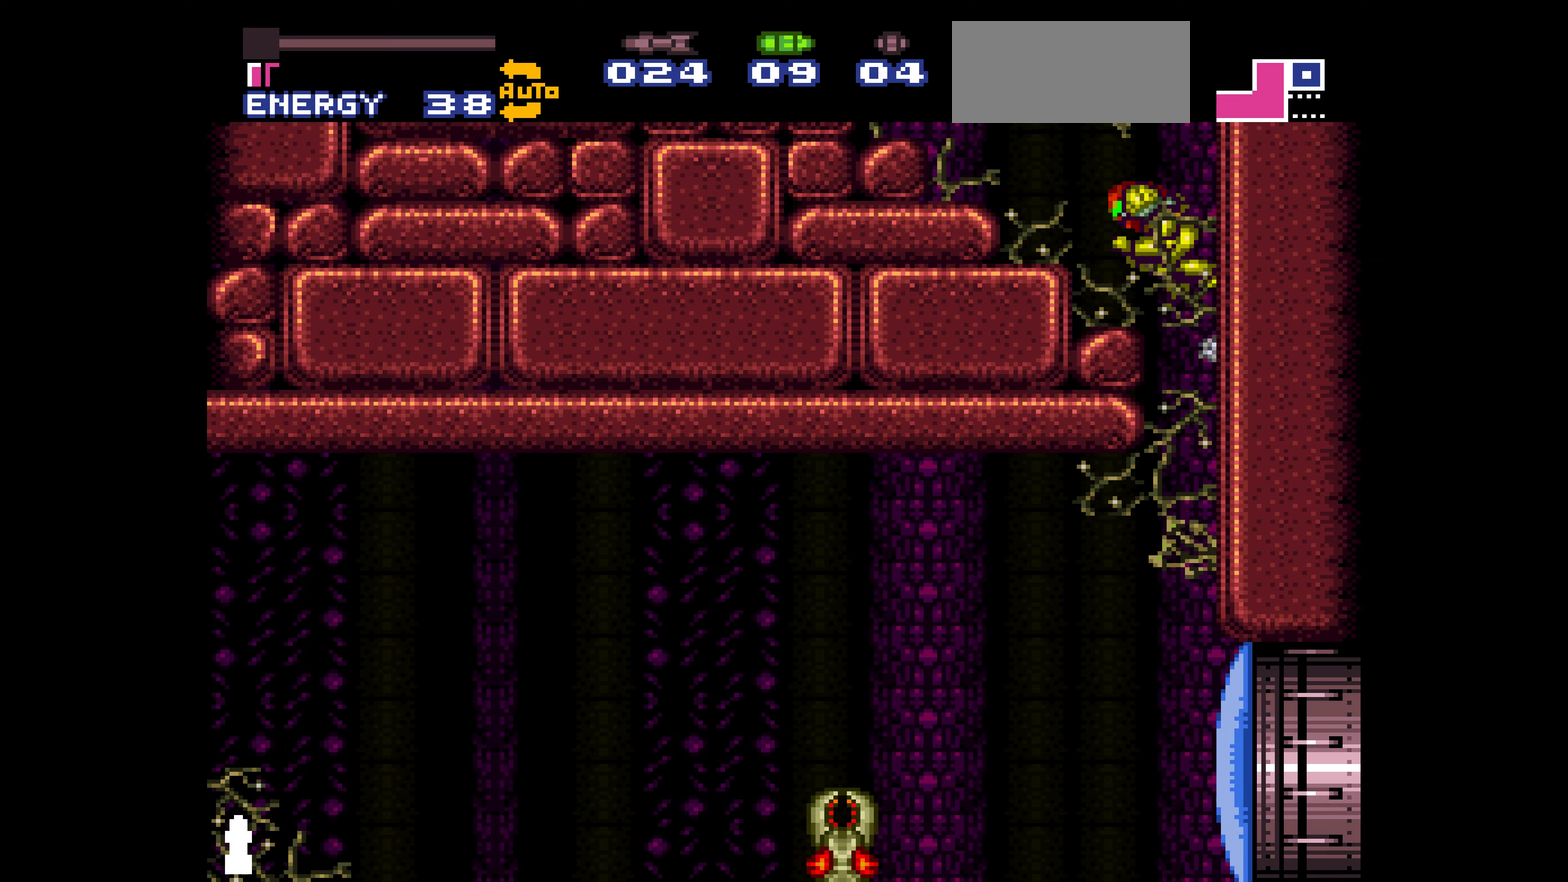
{"buttons": ["B", "DPAD_RIGHT"], "events": [[167, "DPAD_LEFT", "up"], [167, "DPAD_RIGHT", "down"], [367, "DPAD_LEFT", "down"], [367, "DPAD_RIGHT", "up"], [417, "DPAD_LEFT", "up"], [417, "DPAD_RIGHT", "down"]]}
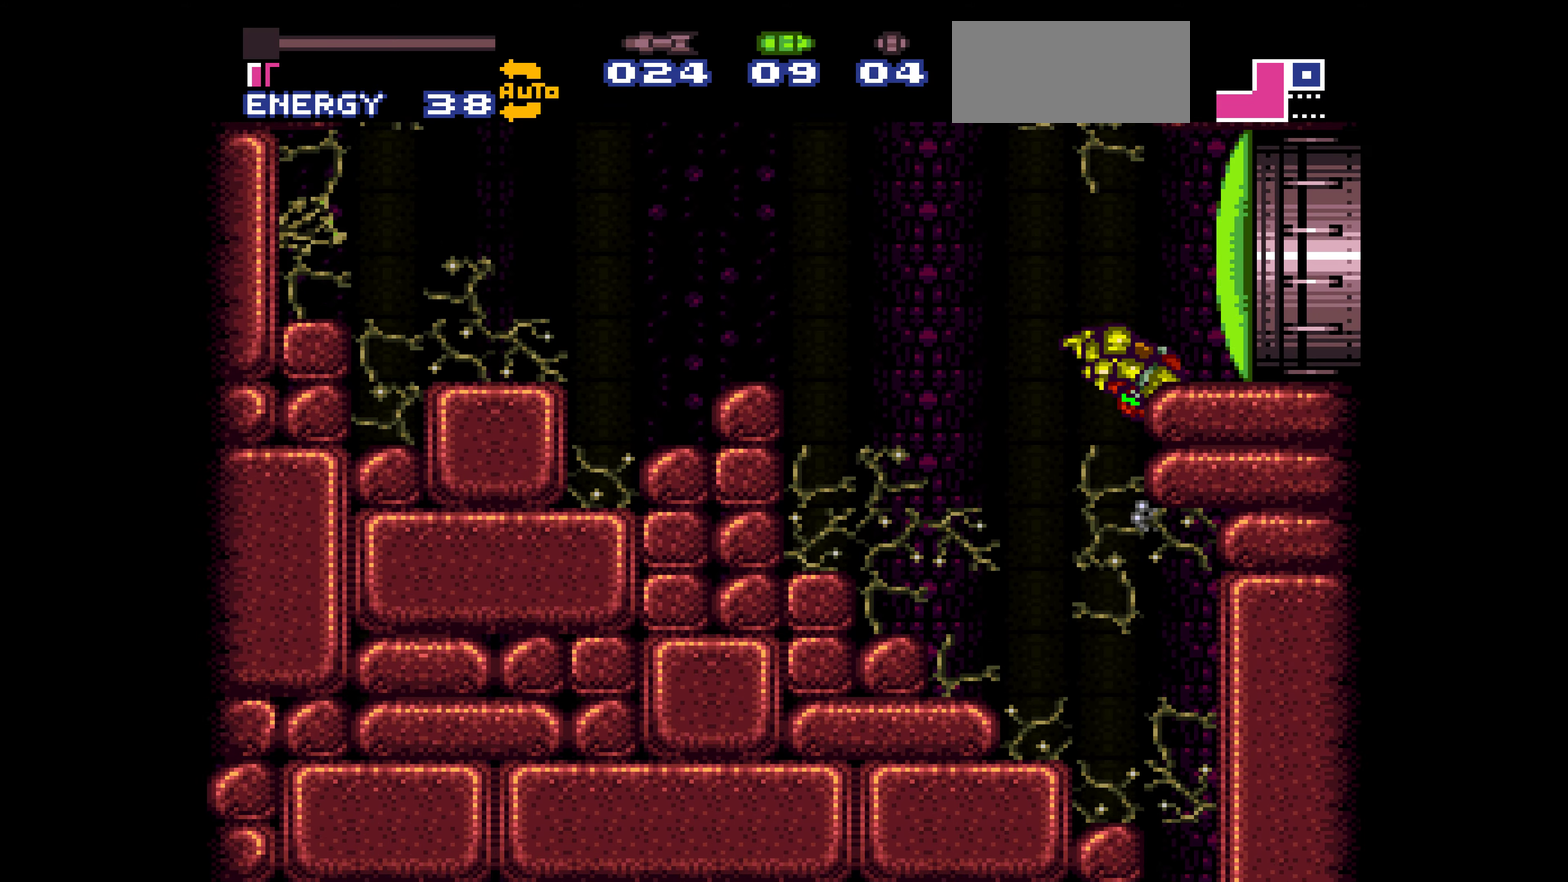
{"buttons": ["B", "DPAD_RIGHT"], "events": [[50, "R1", "down"], [67, "R1", "up"], [100, "DPAD_LEFT", "down"], [100, "DPAD_RIGHT", "up"], [117, "DPAD_LEFT", "up"], [217, "DPAD_DOWN", "down"], [234, "DPAD_DOWN", "up"], [234, "DPAD_RIGHT", "down"]]}
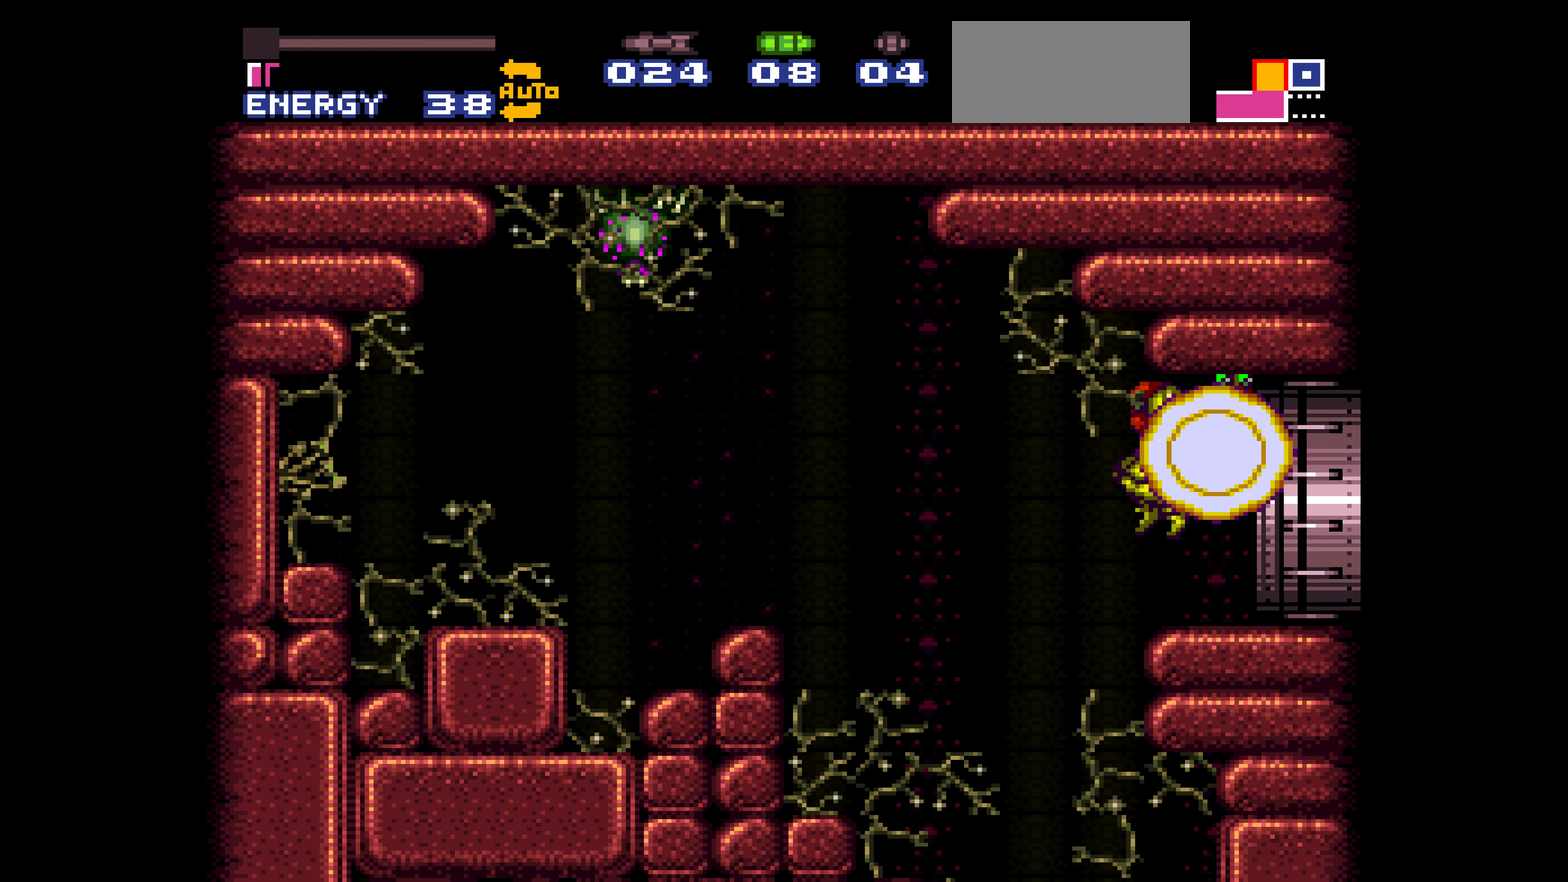
{"buttons": ["B", "DPAD_RIGHT"]}
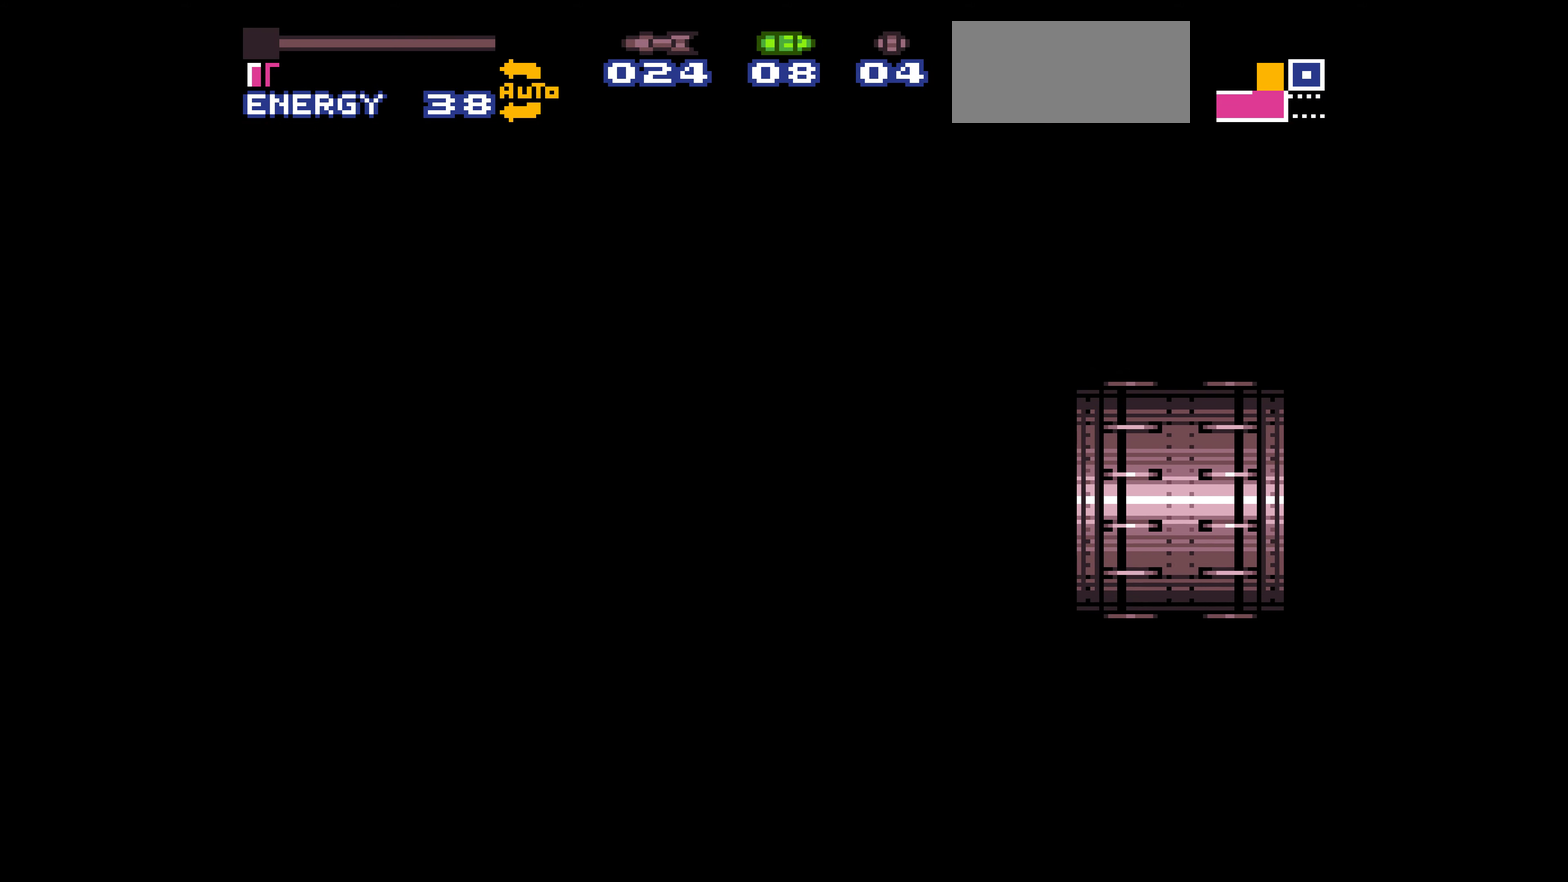
{"buttons": ["B", "DPAD_RIGHT"]}
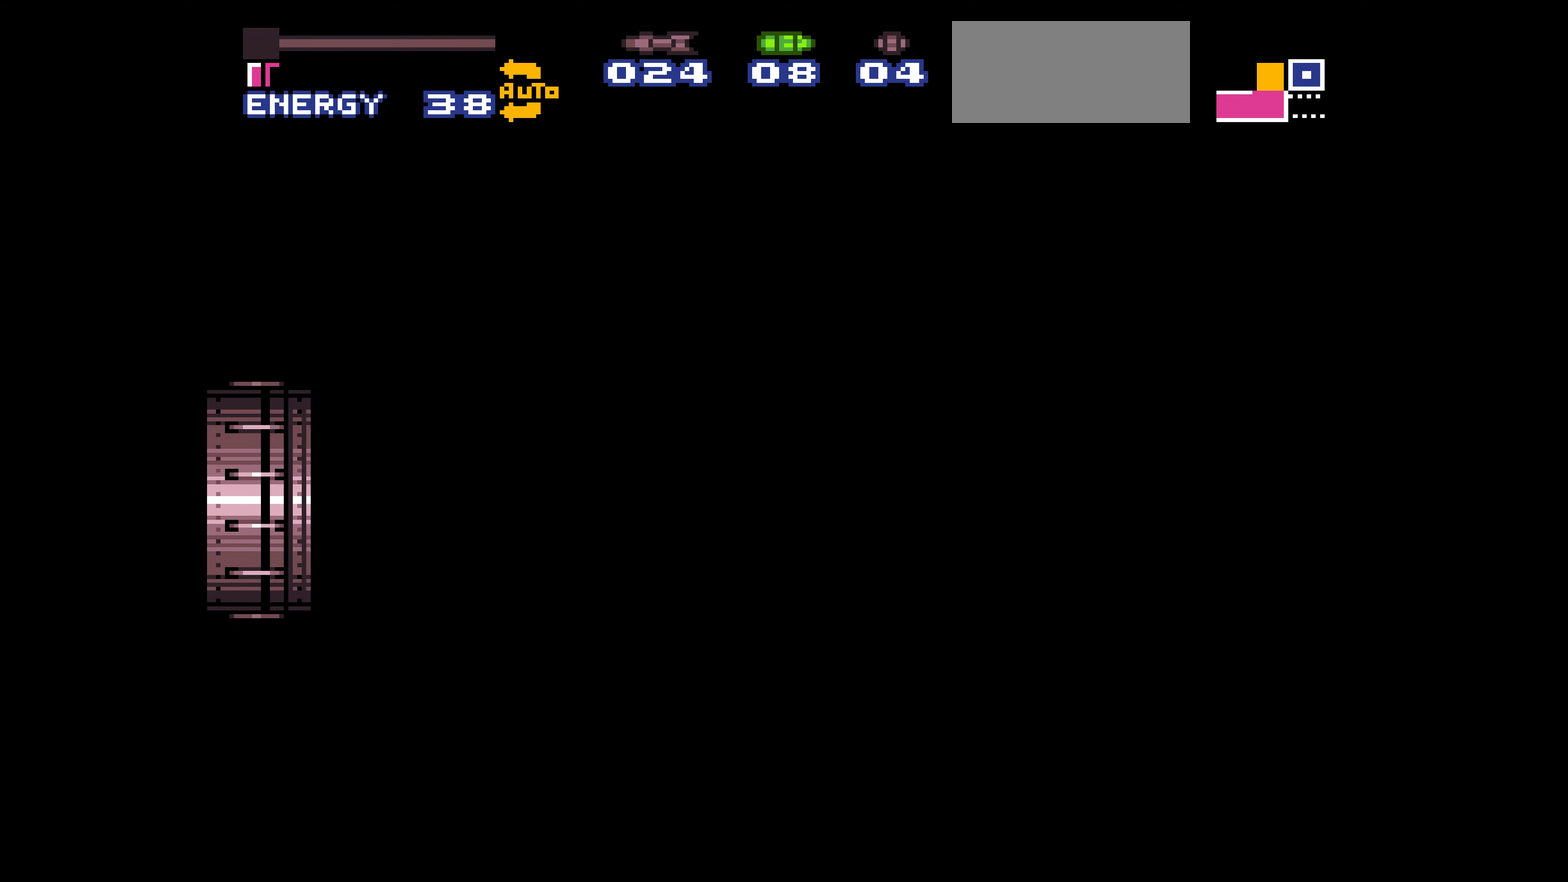
{"buttons": ["B", "DPAD_RIGHT"]}
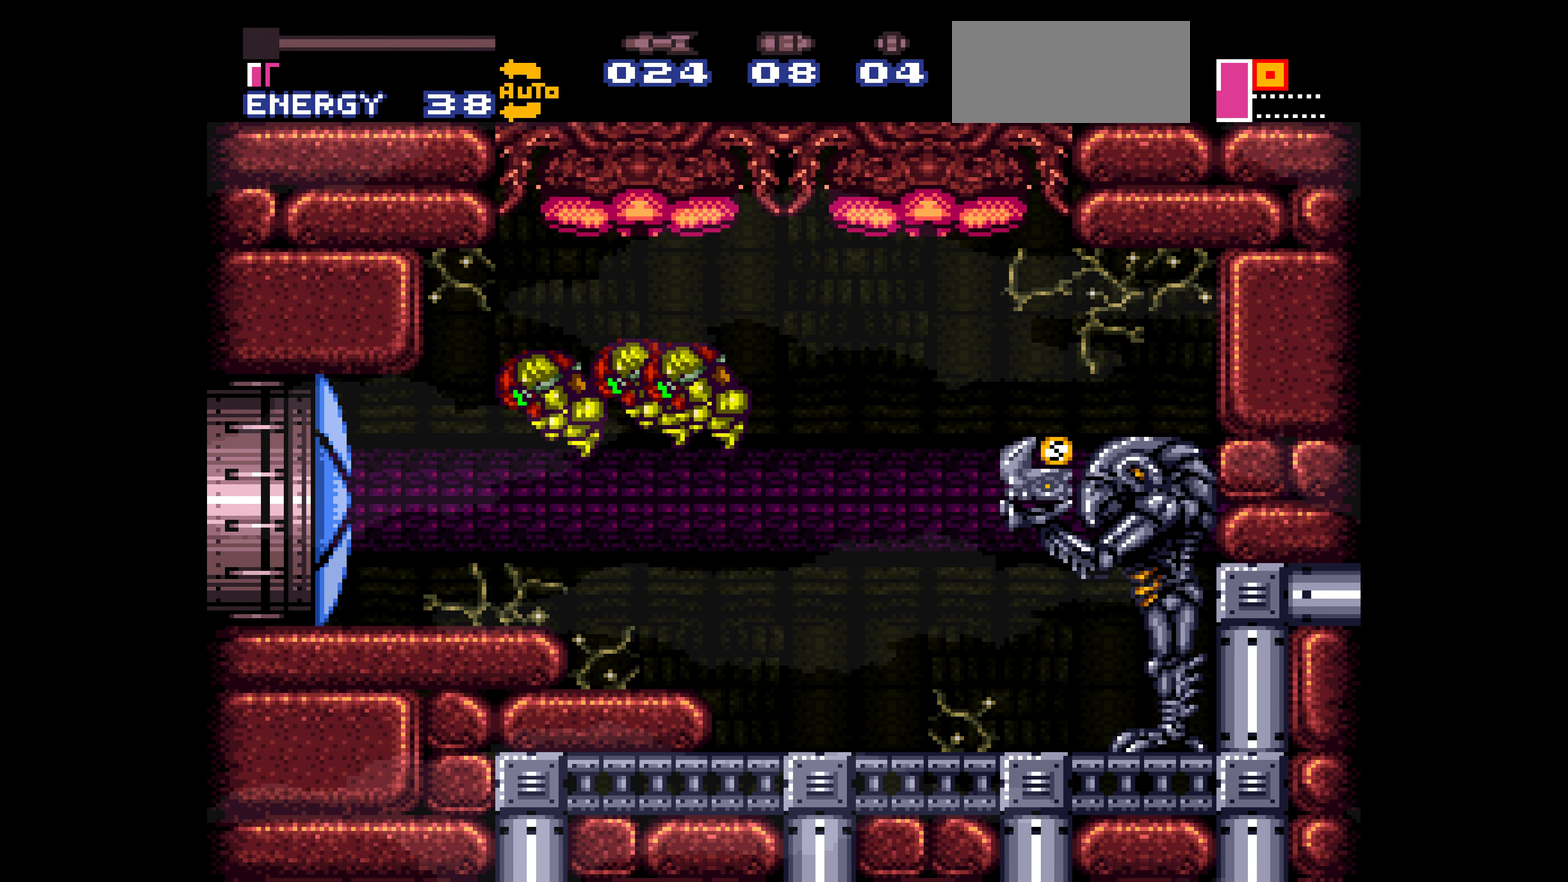
{"buttons": ["B", "DPAD_RIGHT"]}
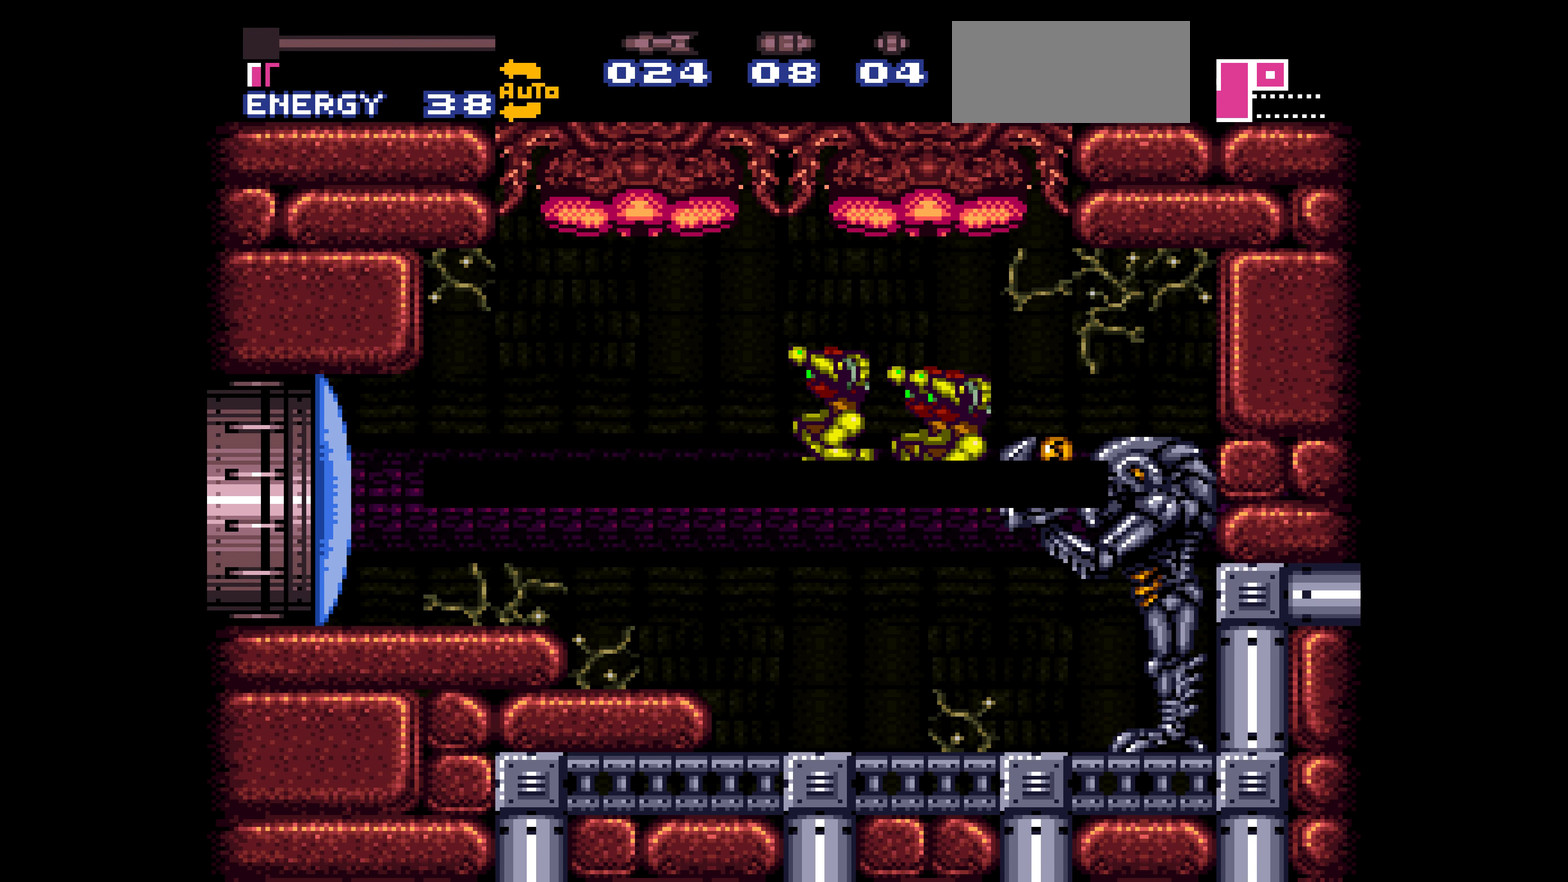
{"buttons": ["B", "DPAD_RIGHT"]}
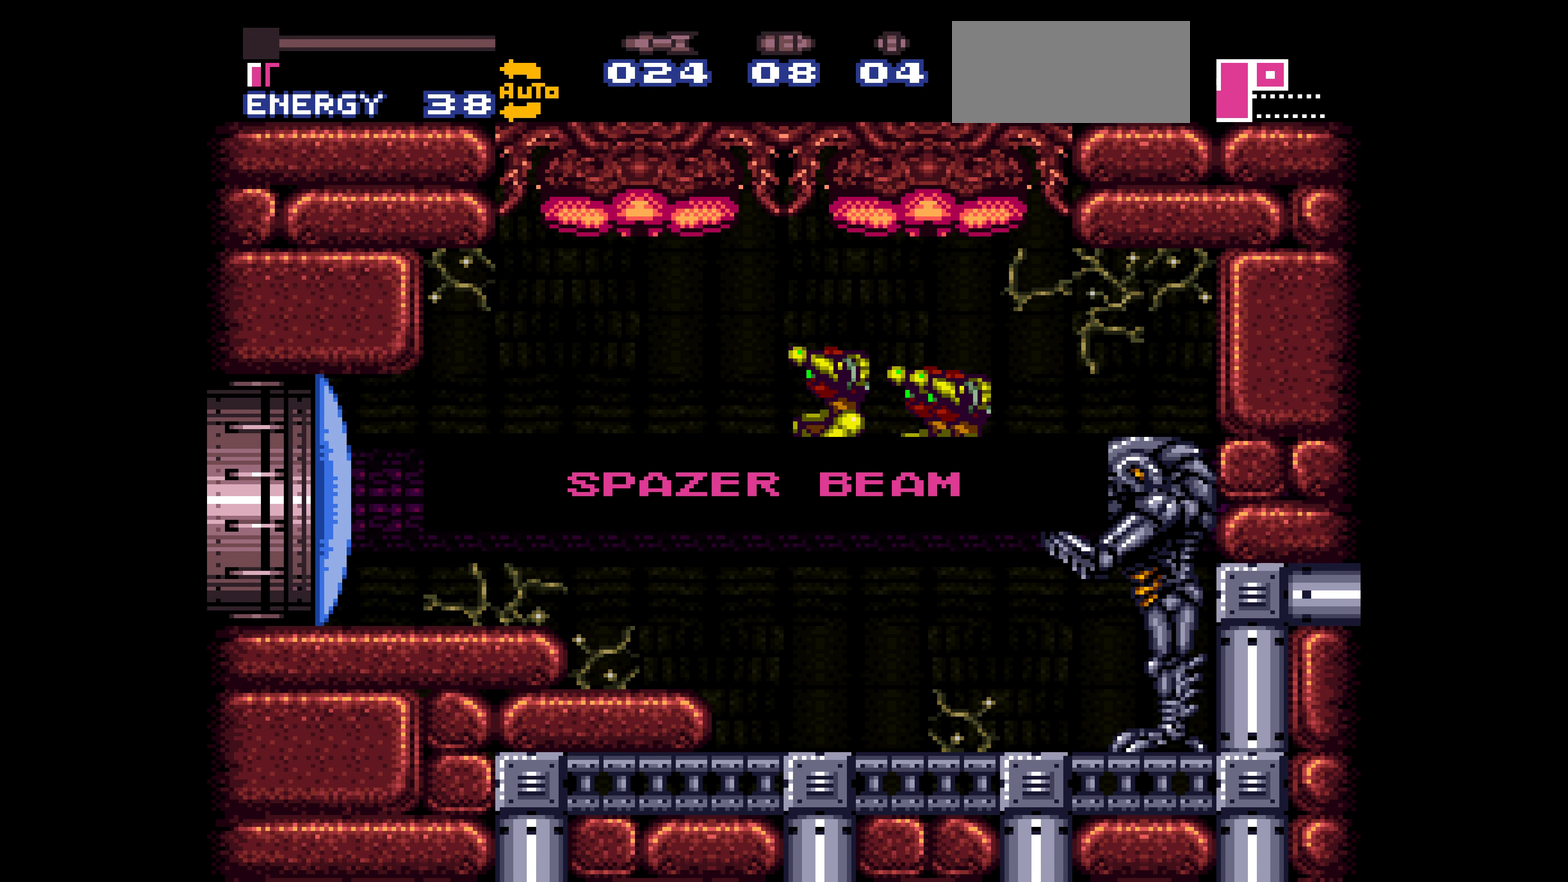
{"buttons": ["B", "DPAD_RIGHT"]}
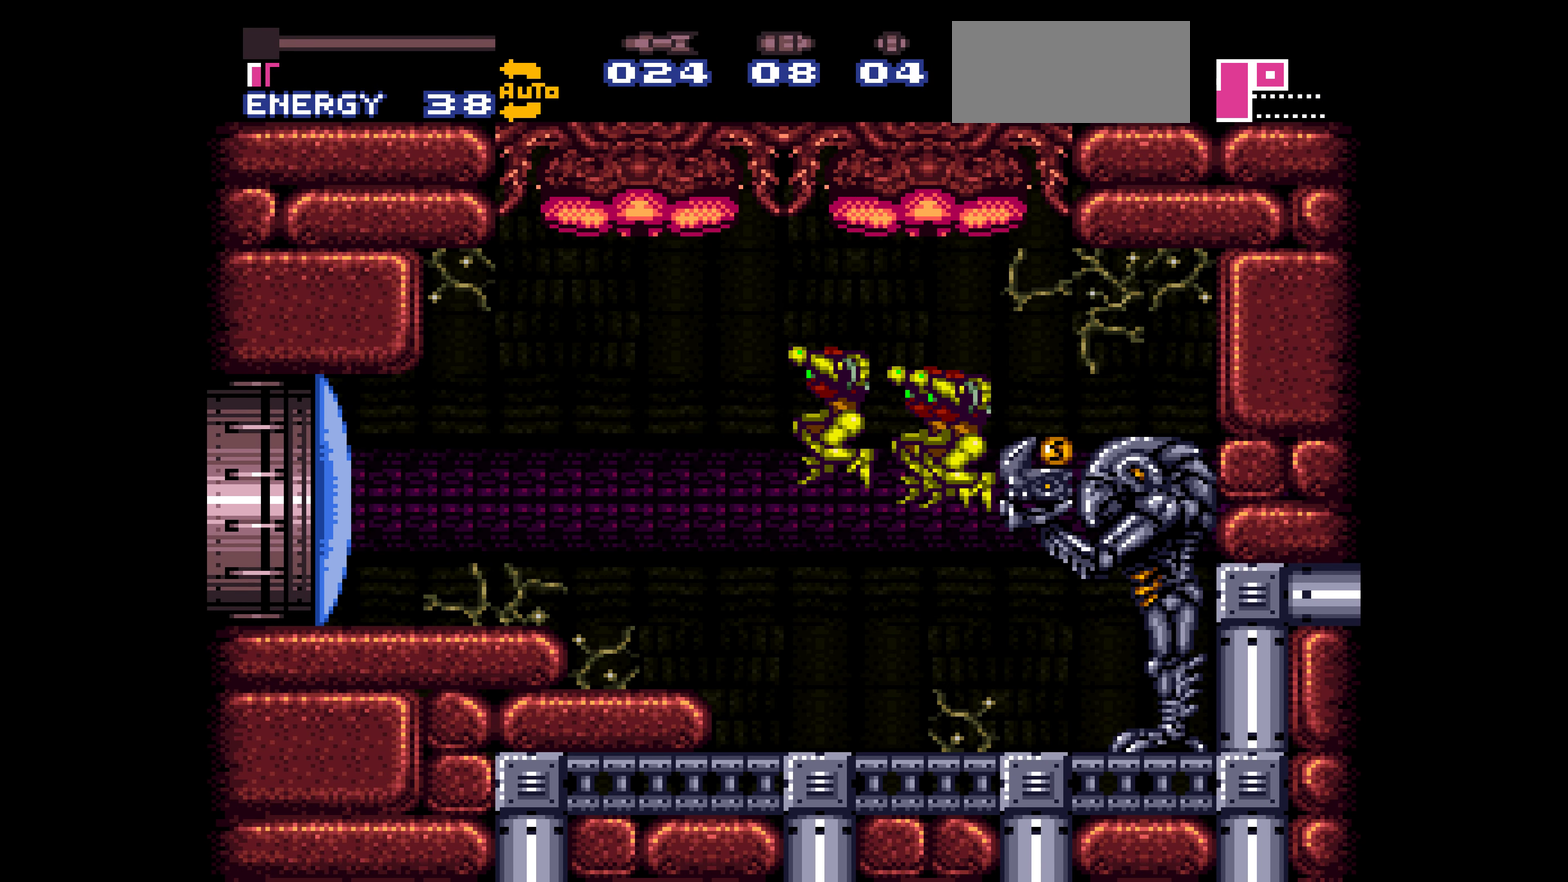
{"buttons": ["B", "DPAD_LEFT"], "events": [[184, "B", "up"], [200, "B", "down"], [200, "DPAD_RIGHT", "up"], [200, "X", "down"], [217, "DPAD_RIGHT", "down"], [217, "X", "up"], [234, "DPAD_RIGHT", "up"], [434, "DPAD_LEFT", "down"]]}
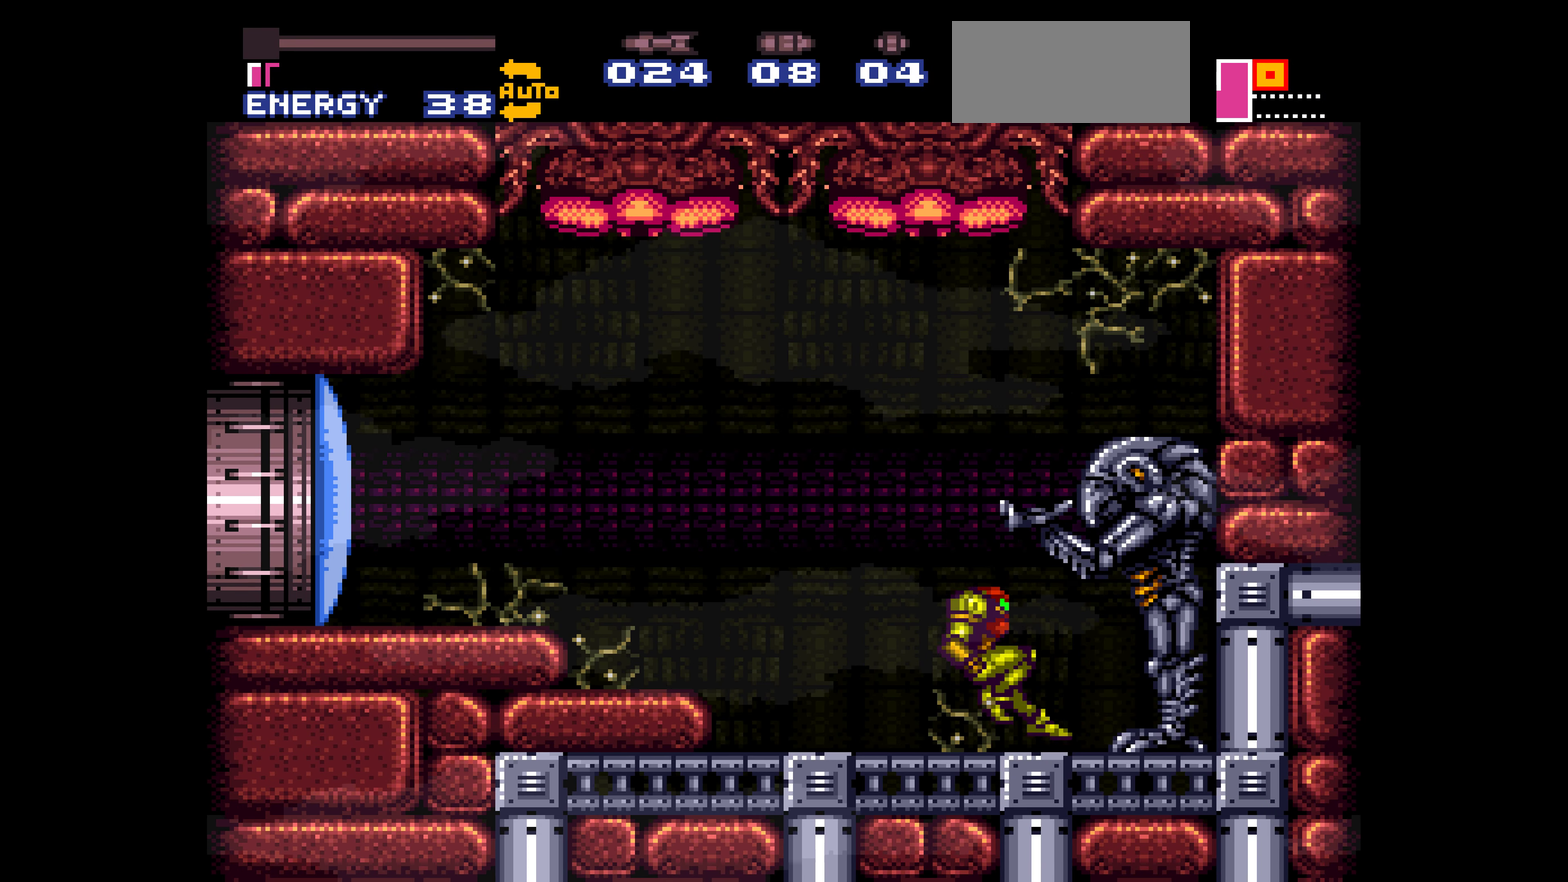
{"buttons": ["B", "DPAD_LEFT"]}
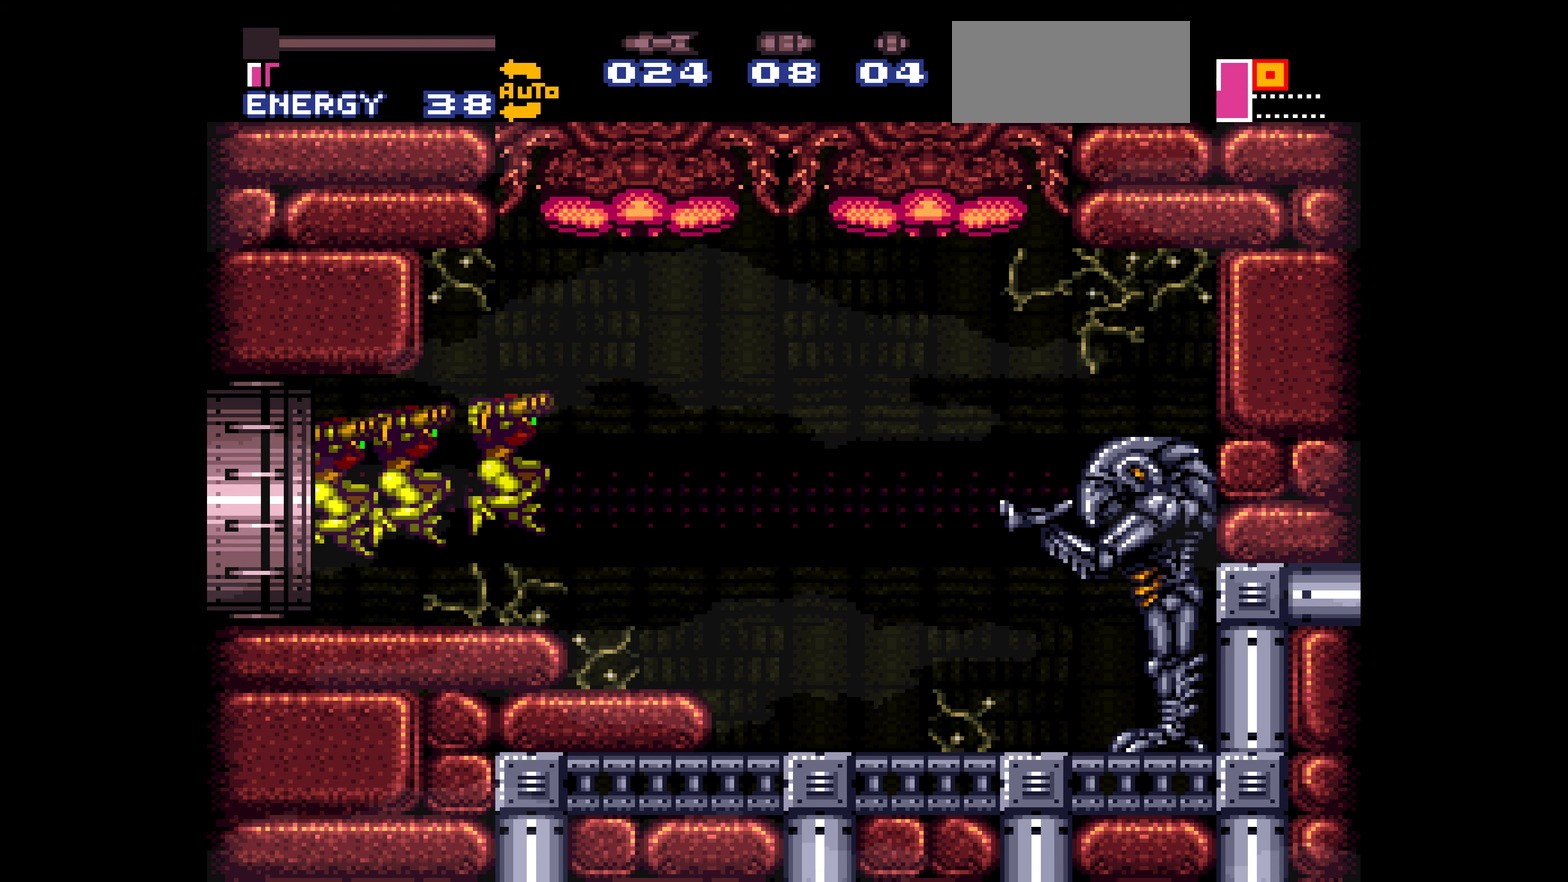
{"buttons": ["B", "DPAD_LEFT"]}
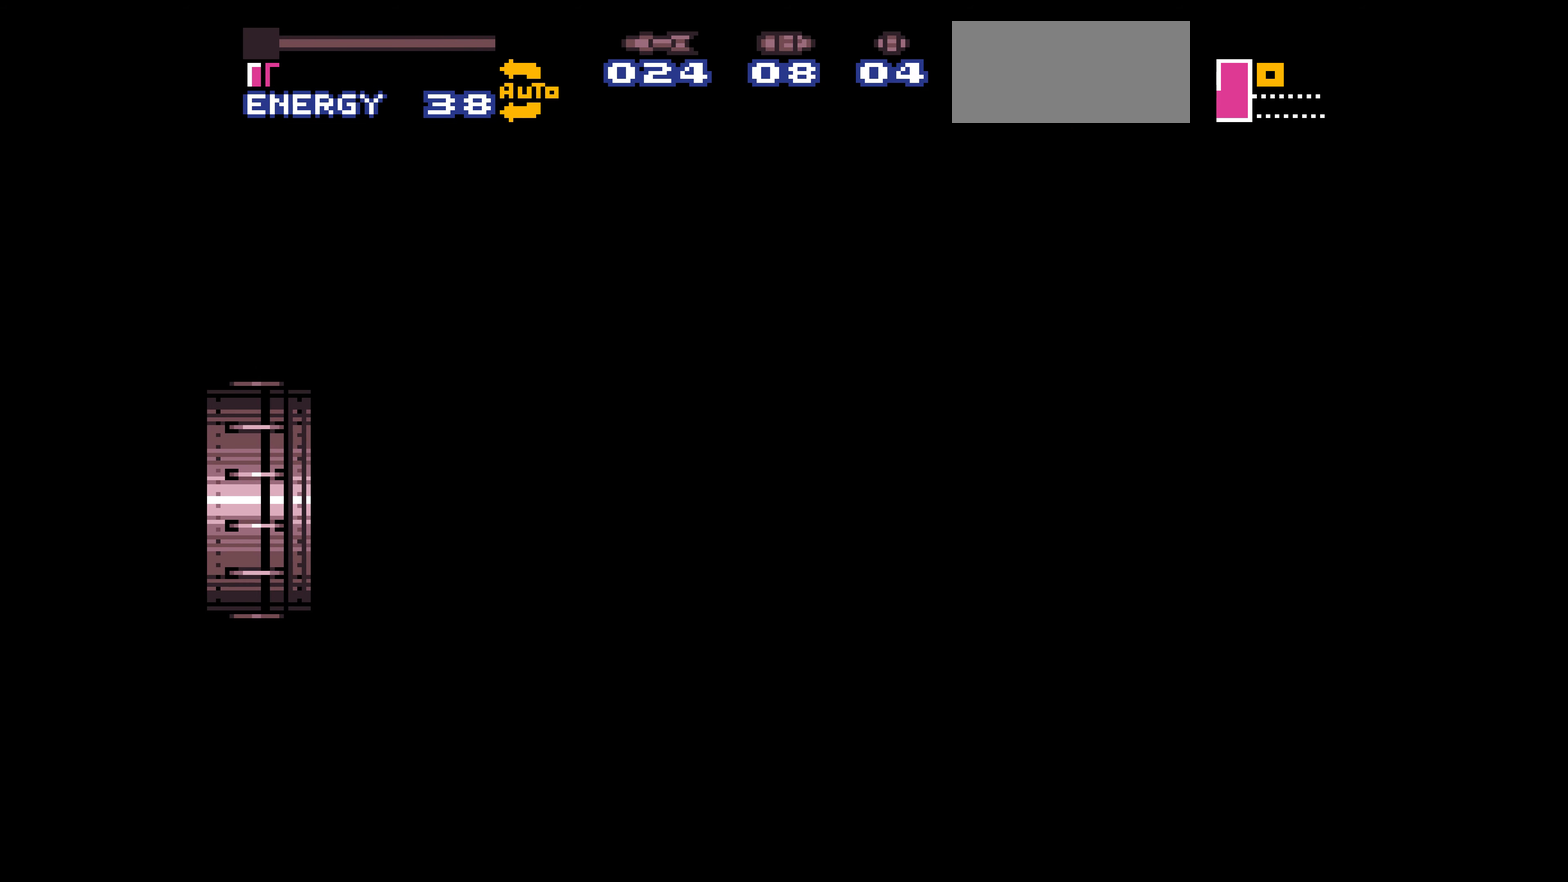
{"buttons": ["B", "DPAD_LEFT"]}
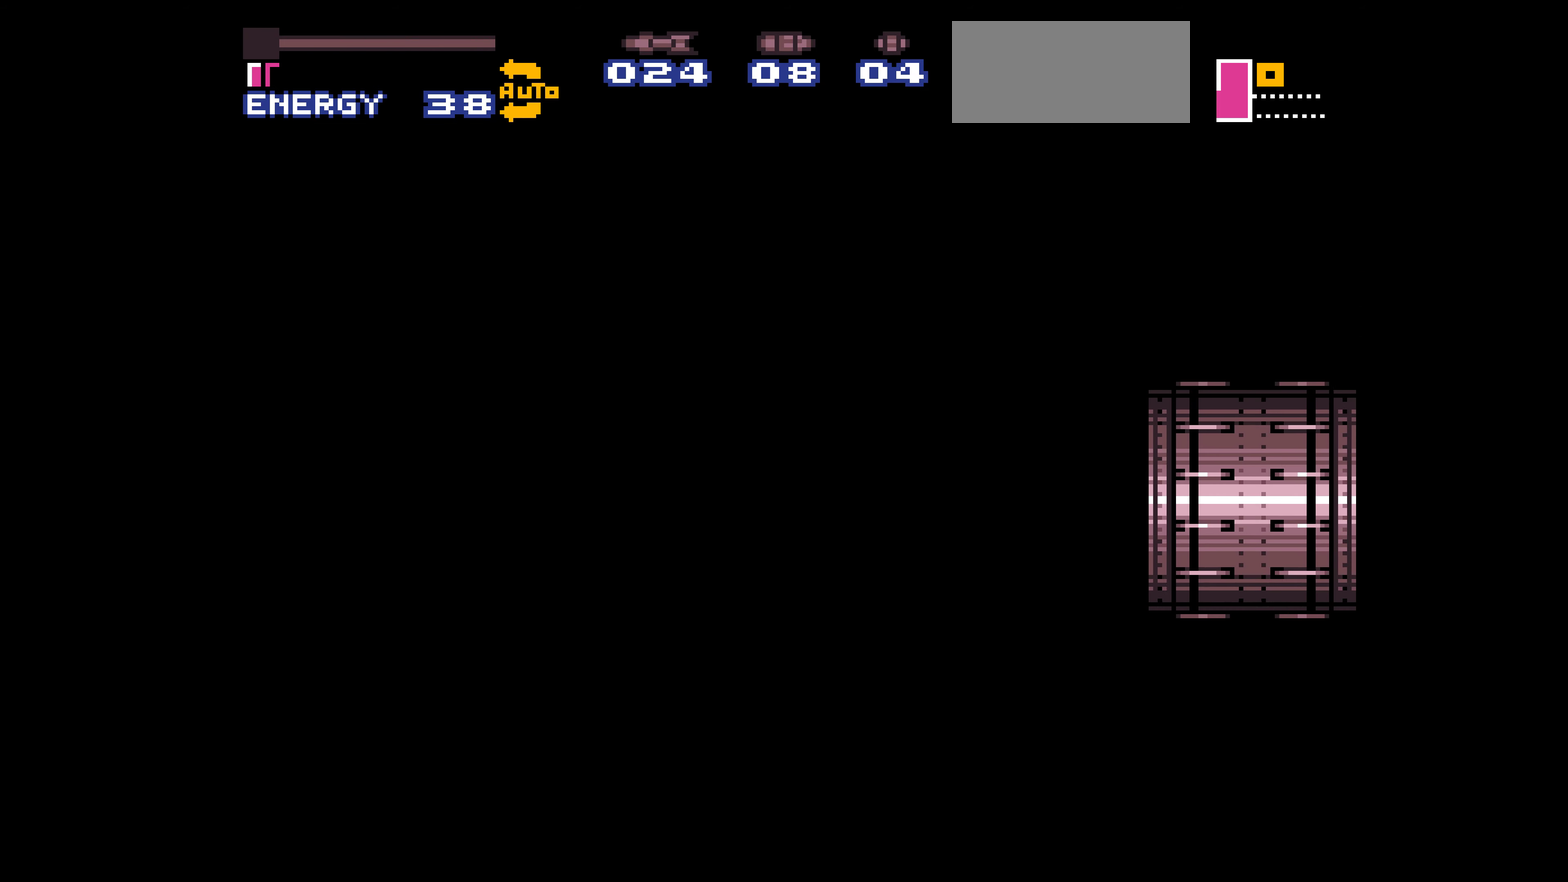
{"buttons": ["B", "DPAD_RIGHT"], "events": [[433, "DPAD_LEFT", "up"], [433, "DPAD_RIGHT", "down"]]}
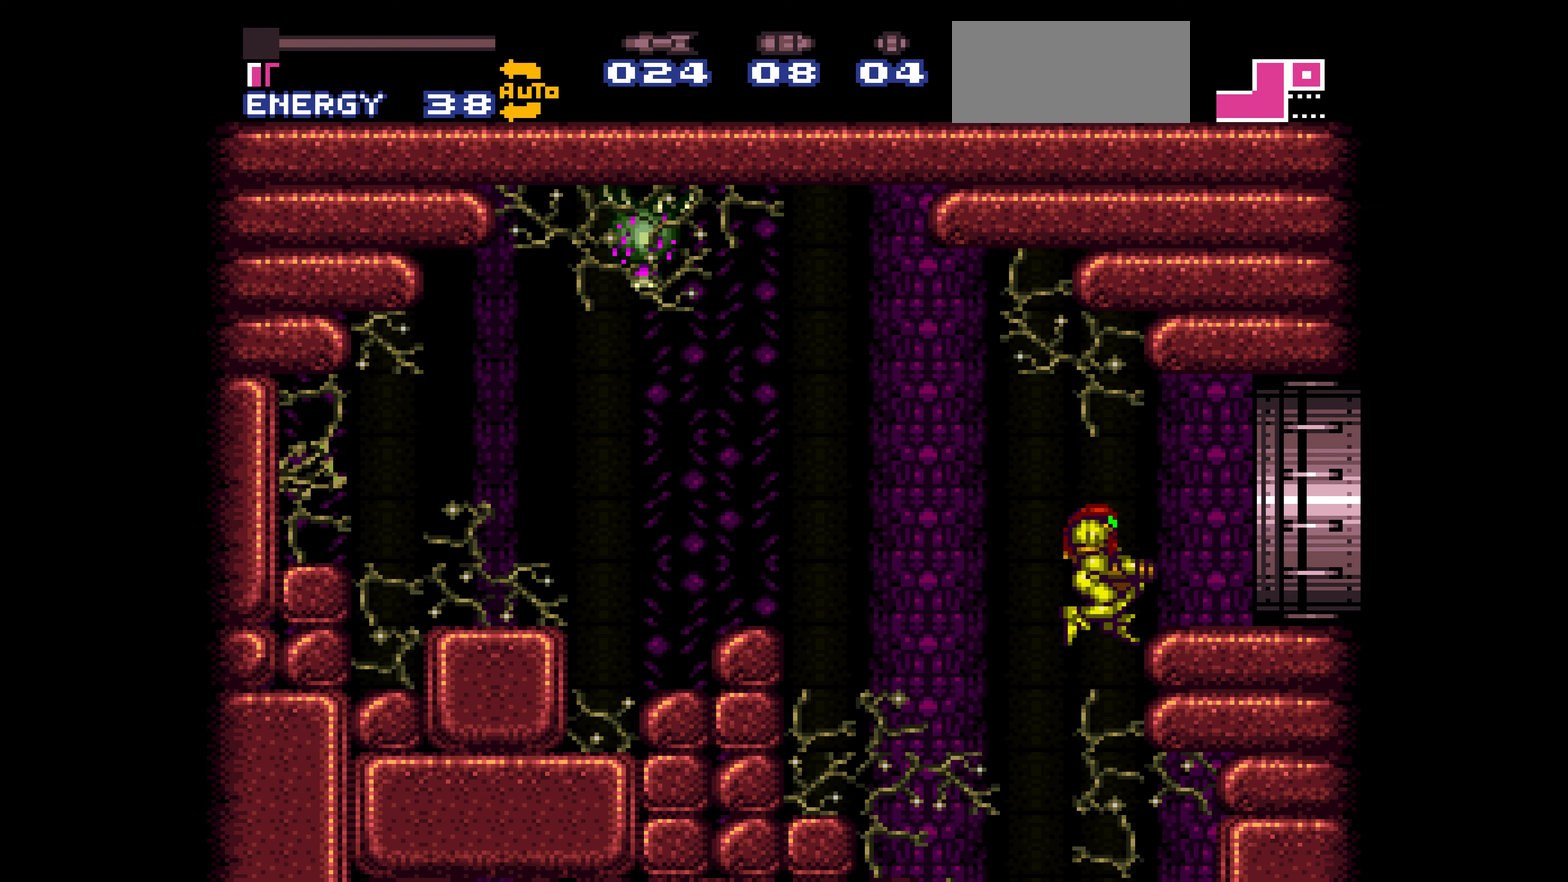
{"buttons": ["B", "DPAD_RIGHT"], "events": [[383, "DPAD_DOWN", "down"], [383, "DPAD_RIGHT", "up"], [433, "DPAD_DOWN", "up"], [433, "DPAD_RIGHT", "down"]]}
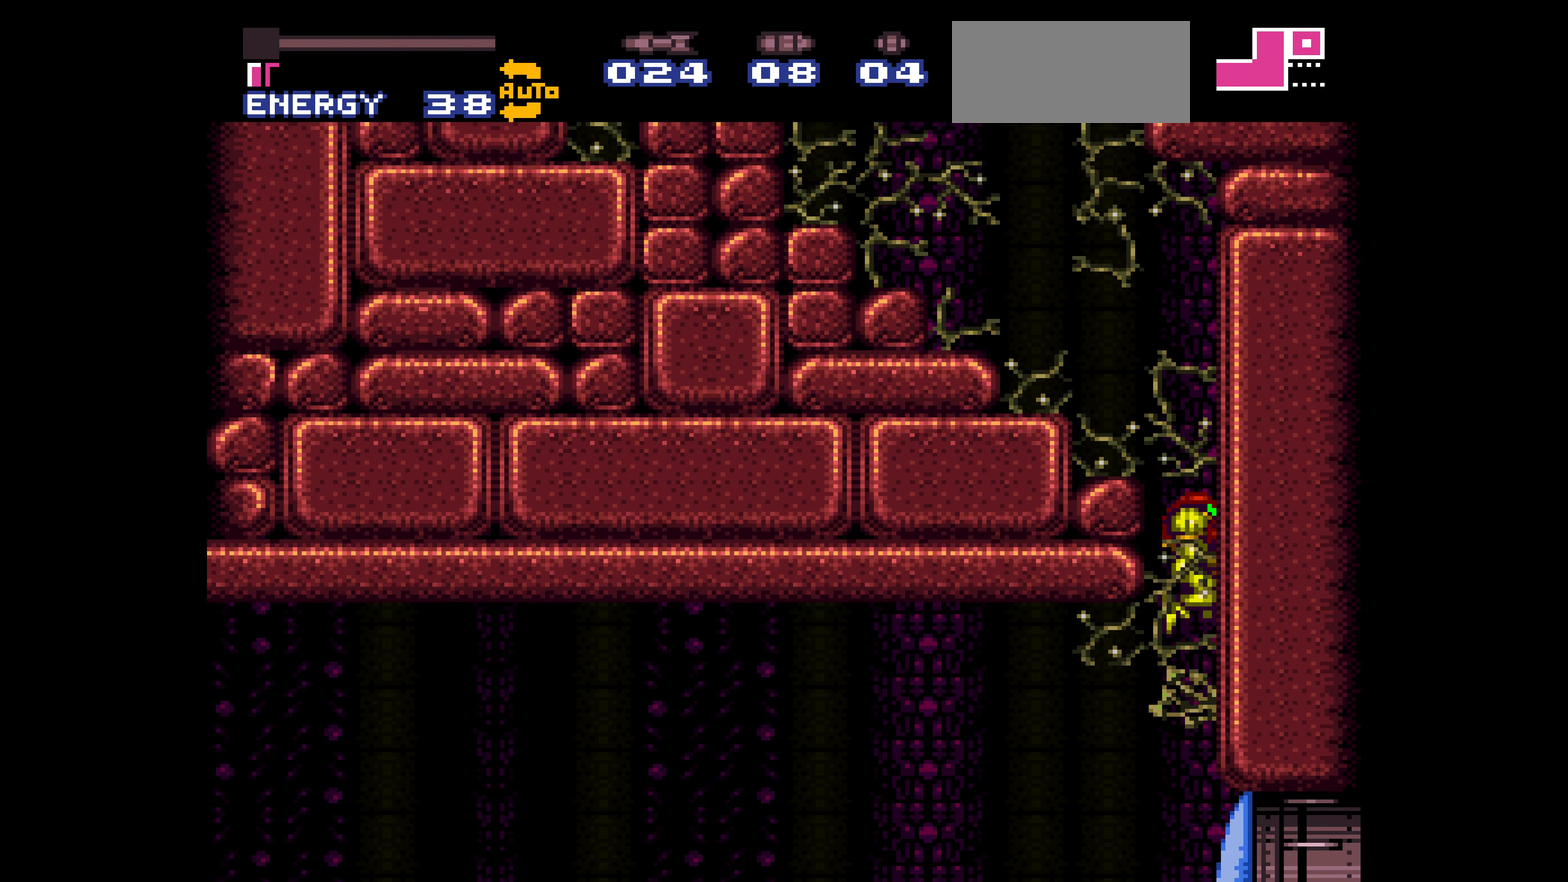
{"buttons": ["B", "L1", "DPAD_RIGHT"], "events": [[383, "L1", "down"], [400, "L1", "up"], [400, "R1", "down"], [416, "L1", "down"], [416, "R1", "up"]]}
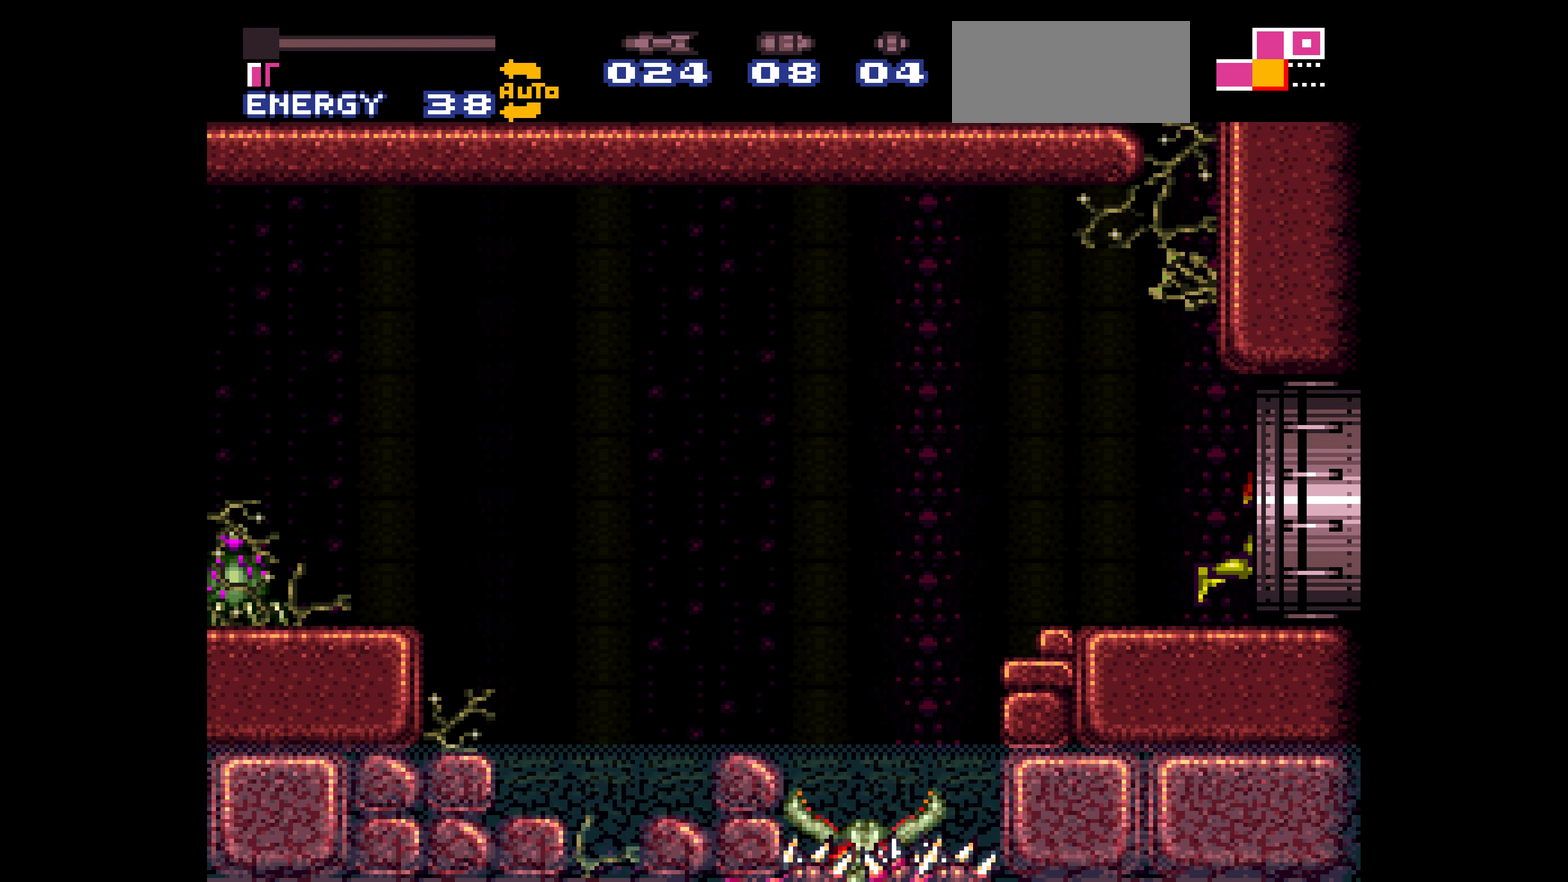
{"buttons": ["B", "L1", "DPAD_RIGHT"]}
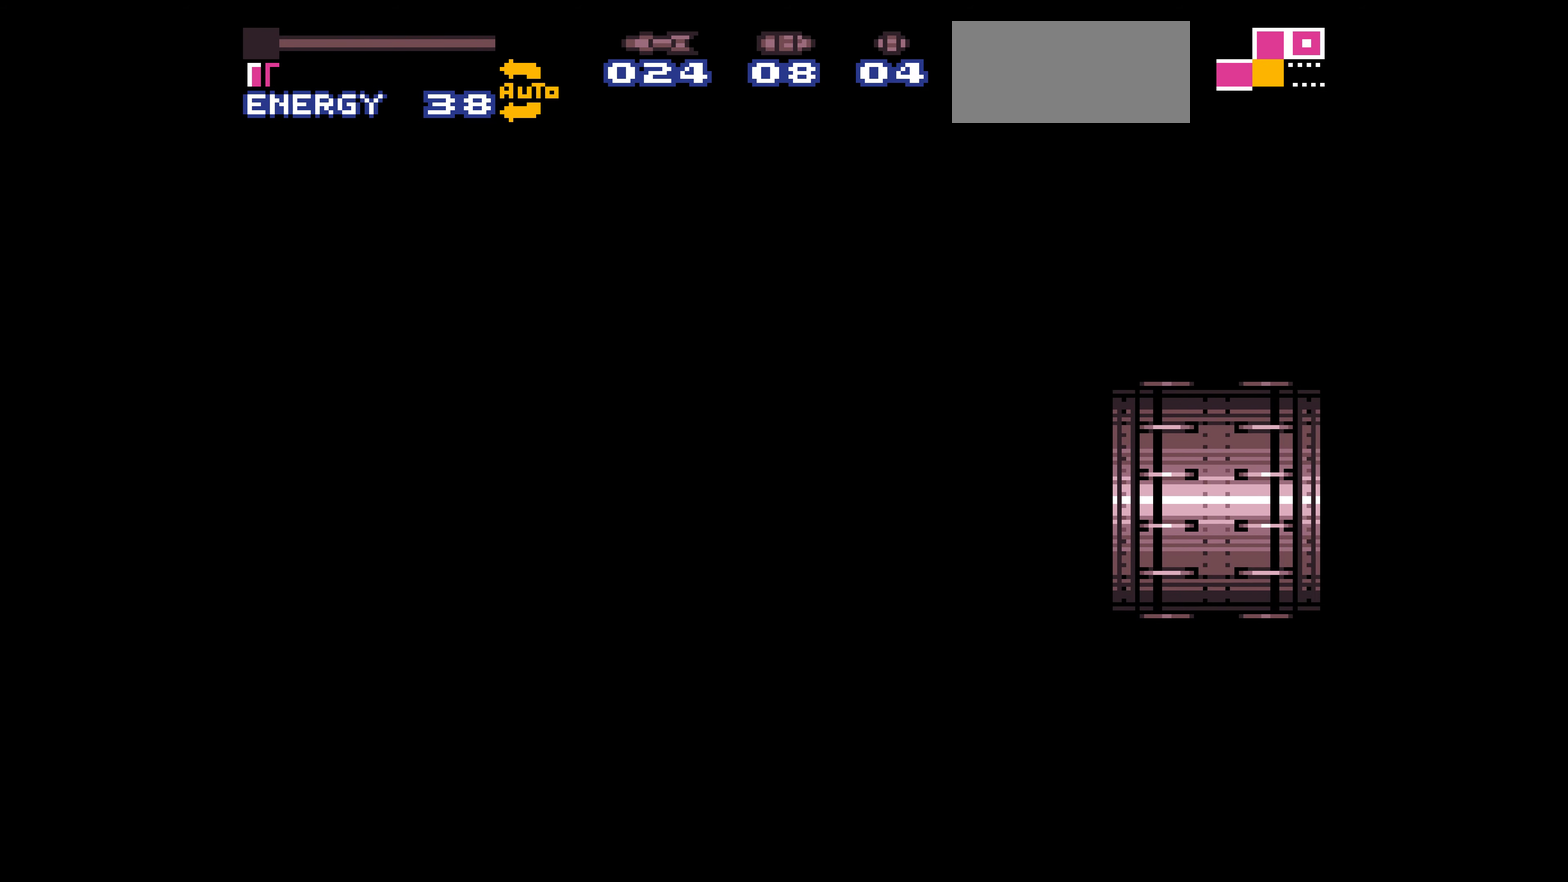
{"buttons": ["B", "L1", "DPAD_RIGHT"]}